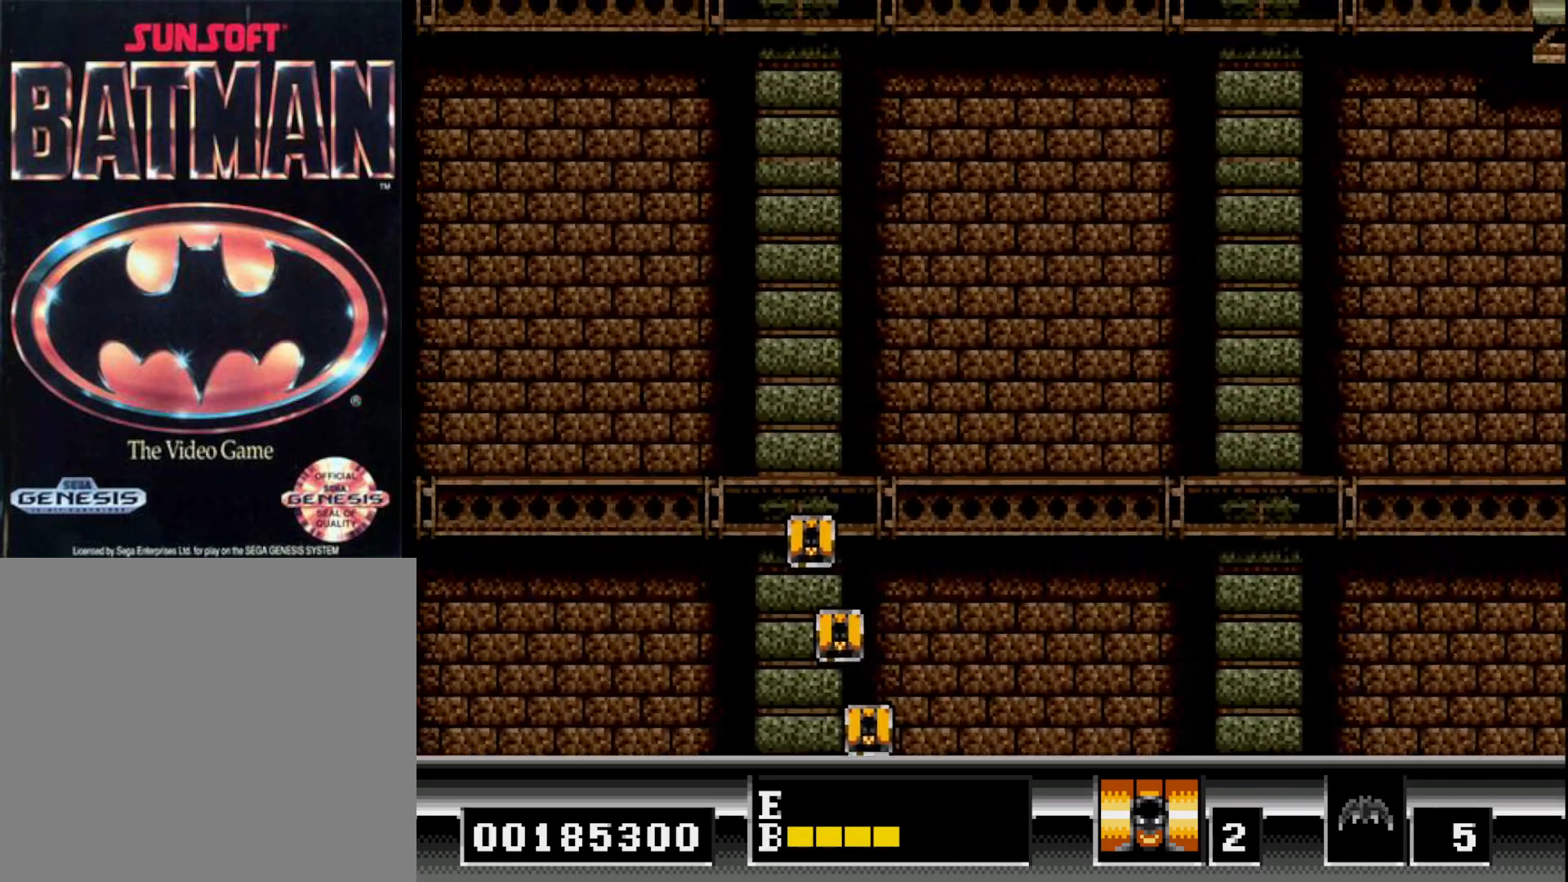
Gameplay with a controller (Xbox layout); each line is a JSON object with the inputs held at the frame after it. "events" lists button and stick changes between this image and that frame as [ms after this image, input, new state], when the widget could be followed in between. Not read: left_stick.
{"buttons": [], "right_stick": "center", "events": []}
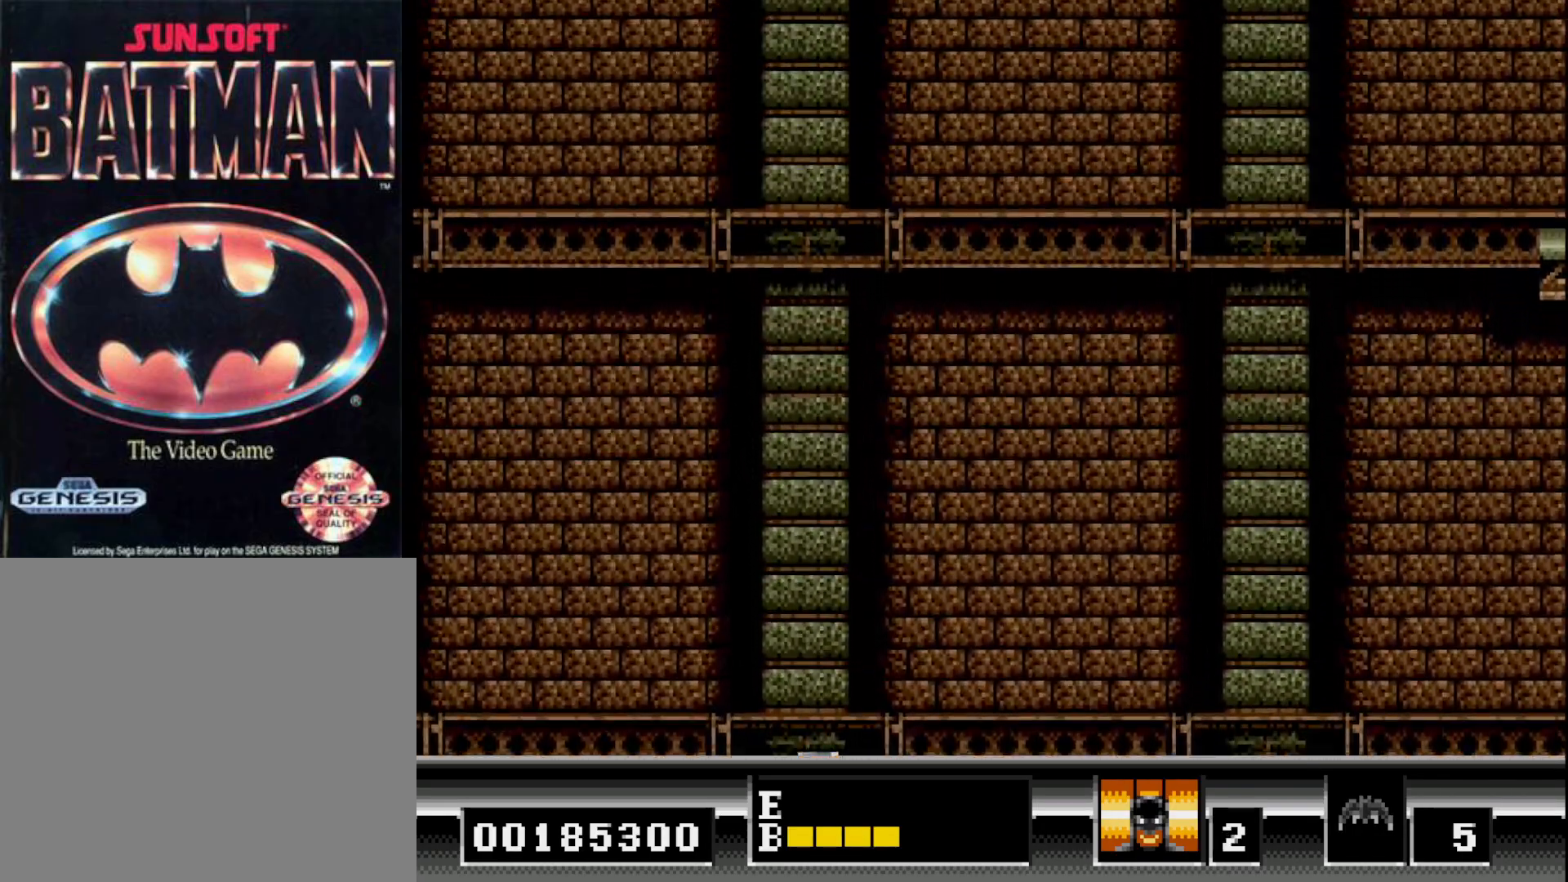
{"buttons": [], "right_stick": "center", "events": []}
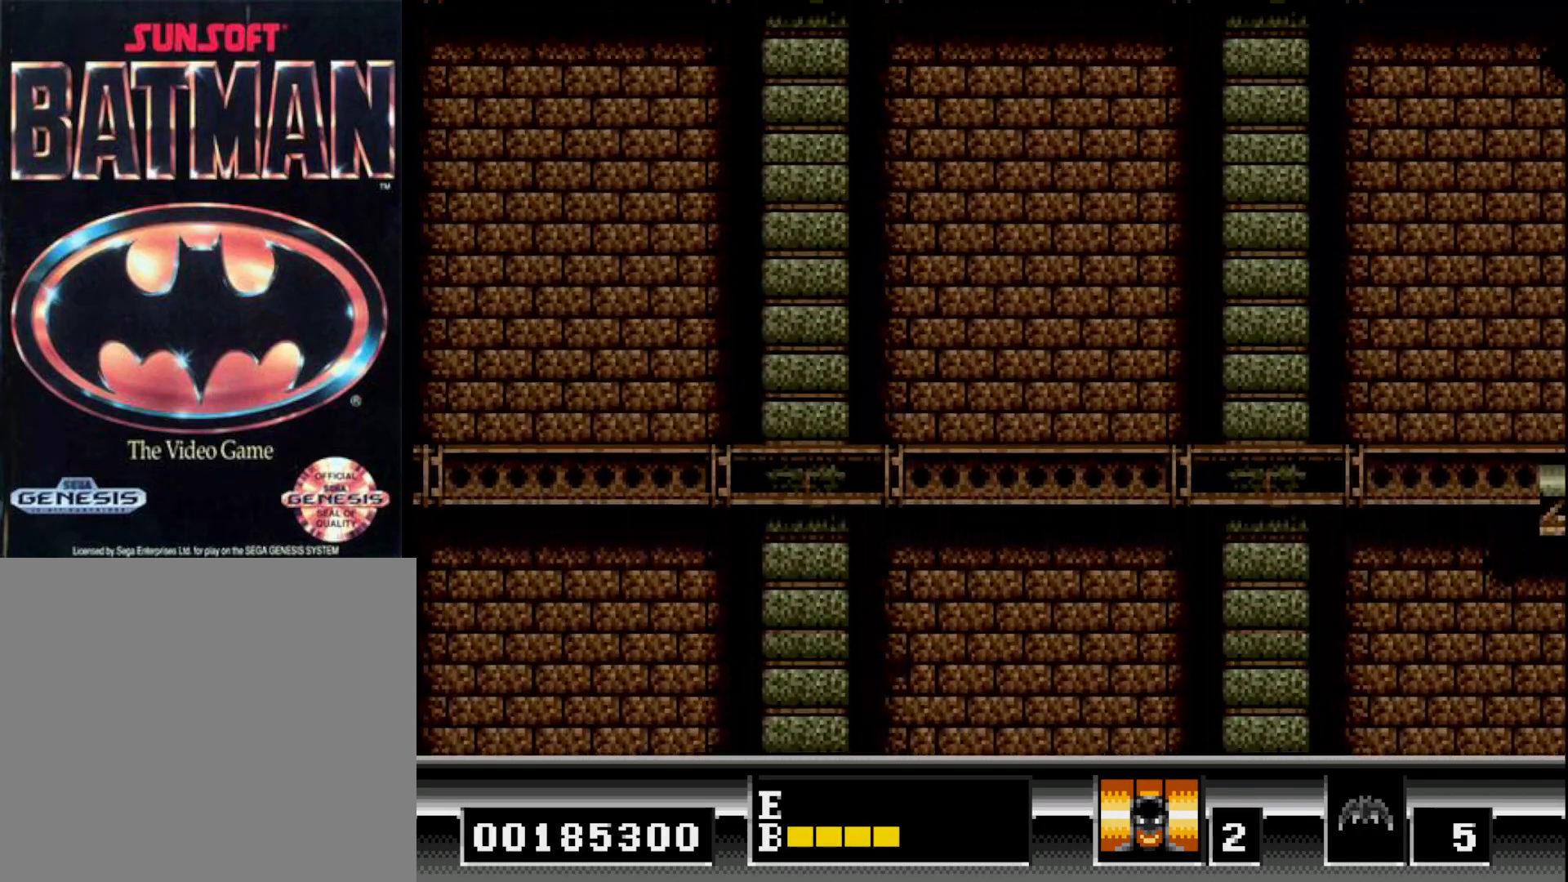
{"buttons": [], "right_stick": "center", "events": []}
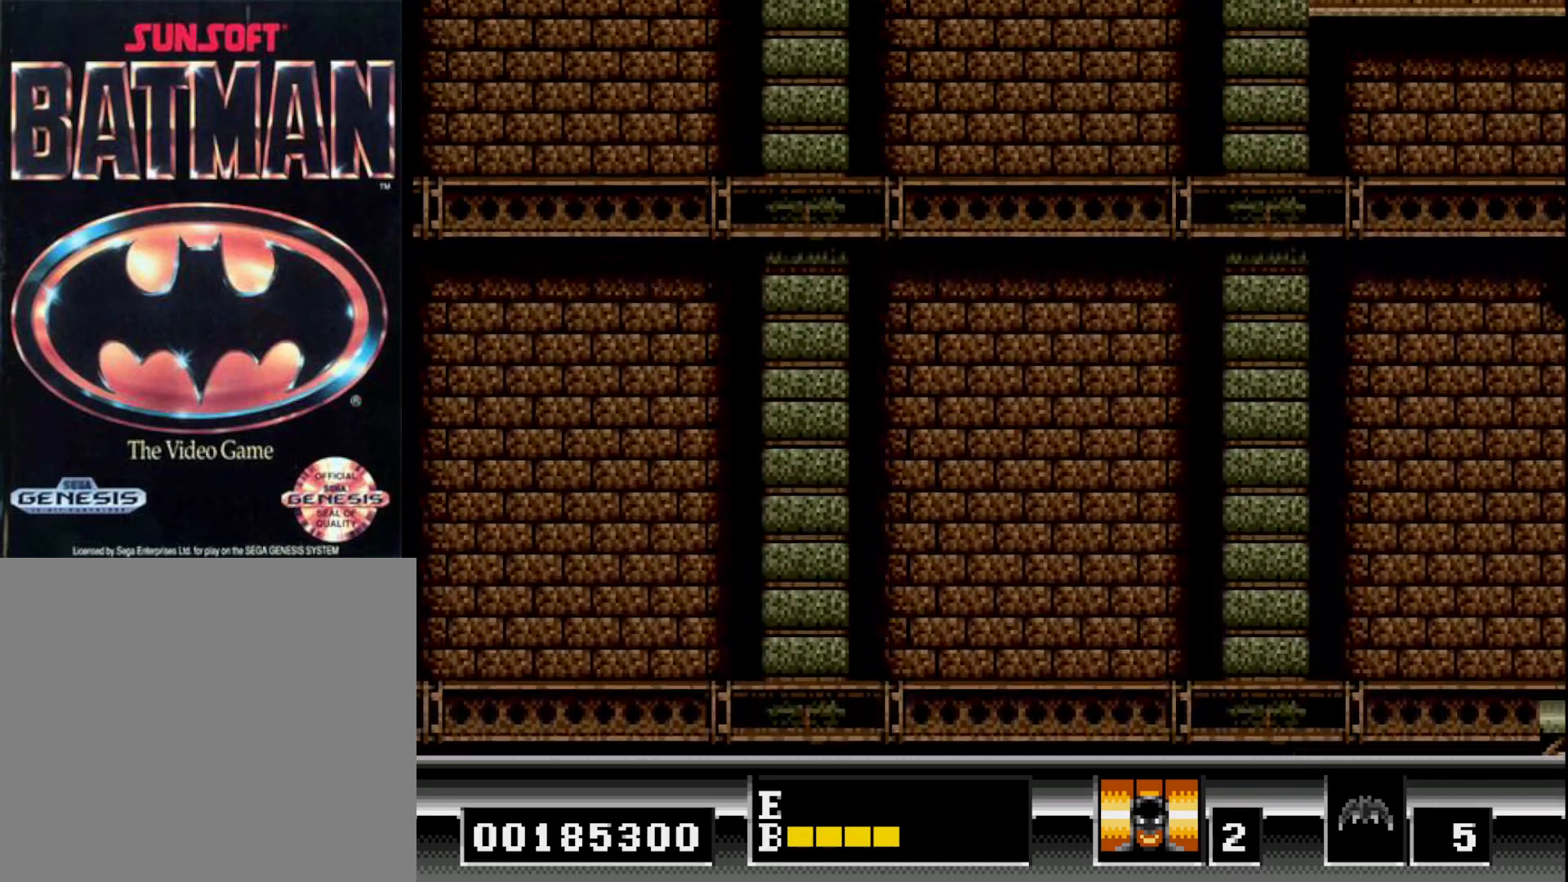
{"buttons": [], "right_stick": "center", "events": []}
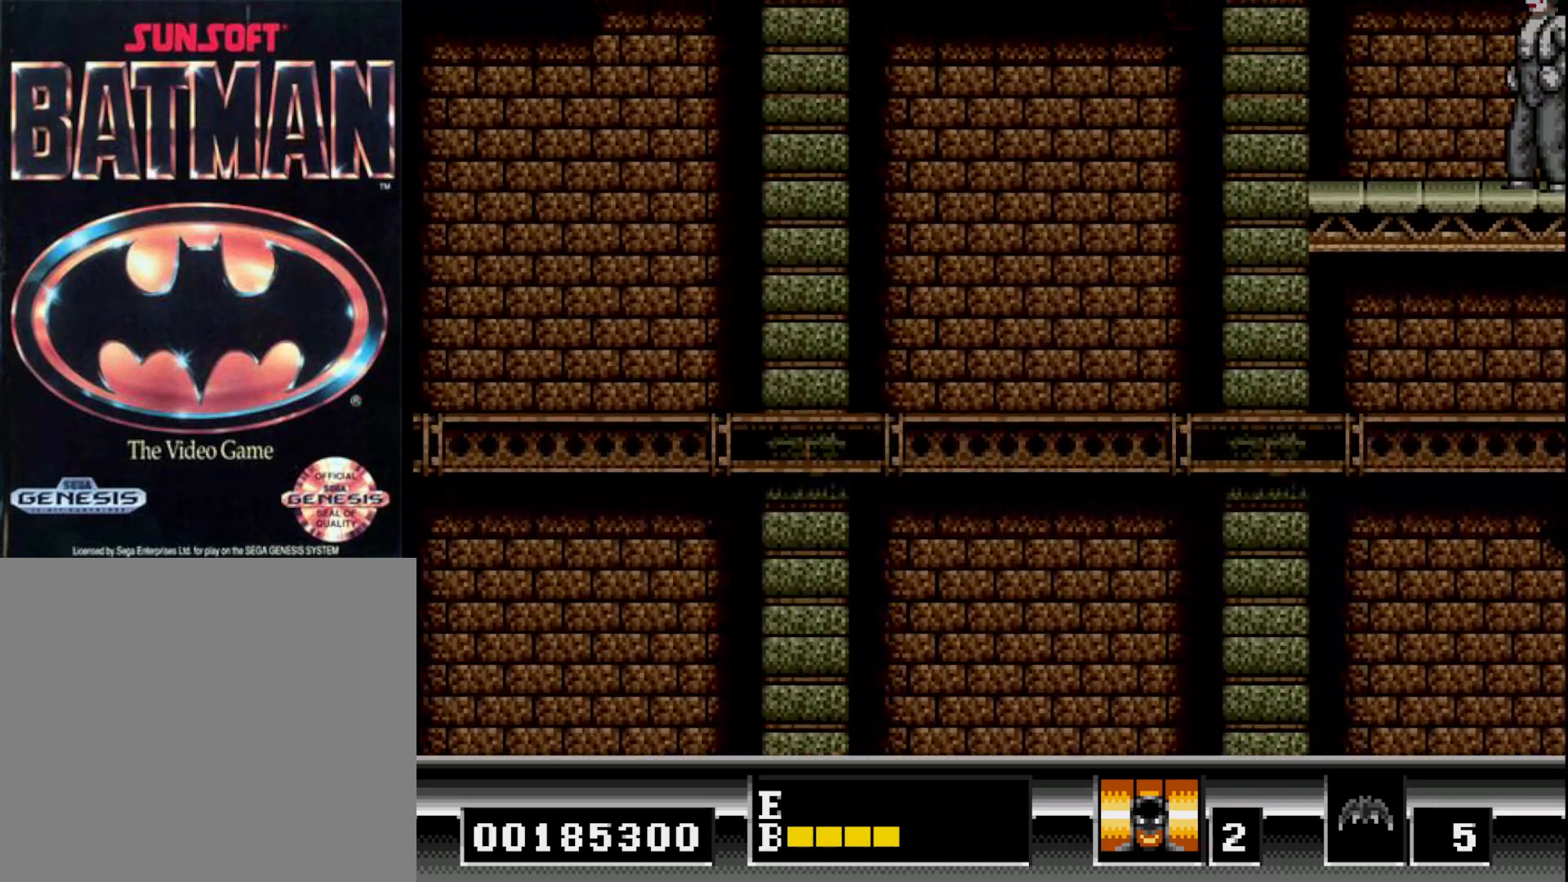
{"buttons": [], "right_stick": "center", "events": []}
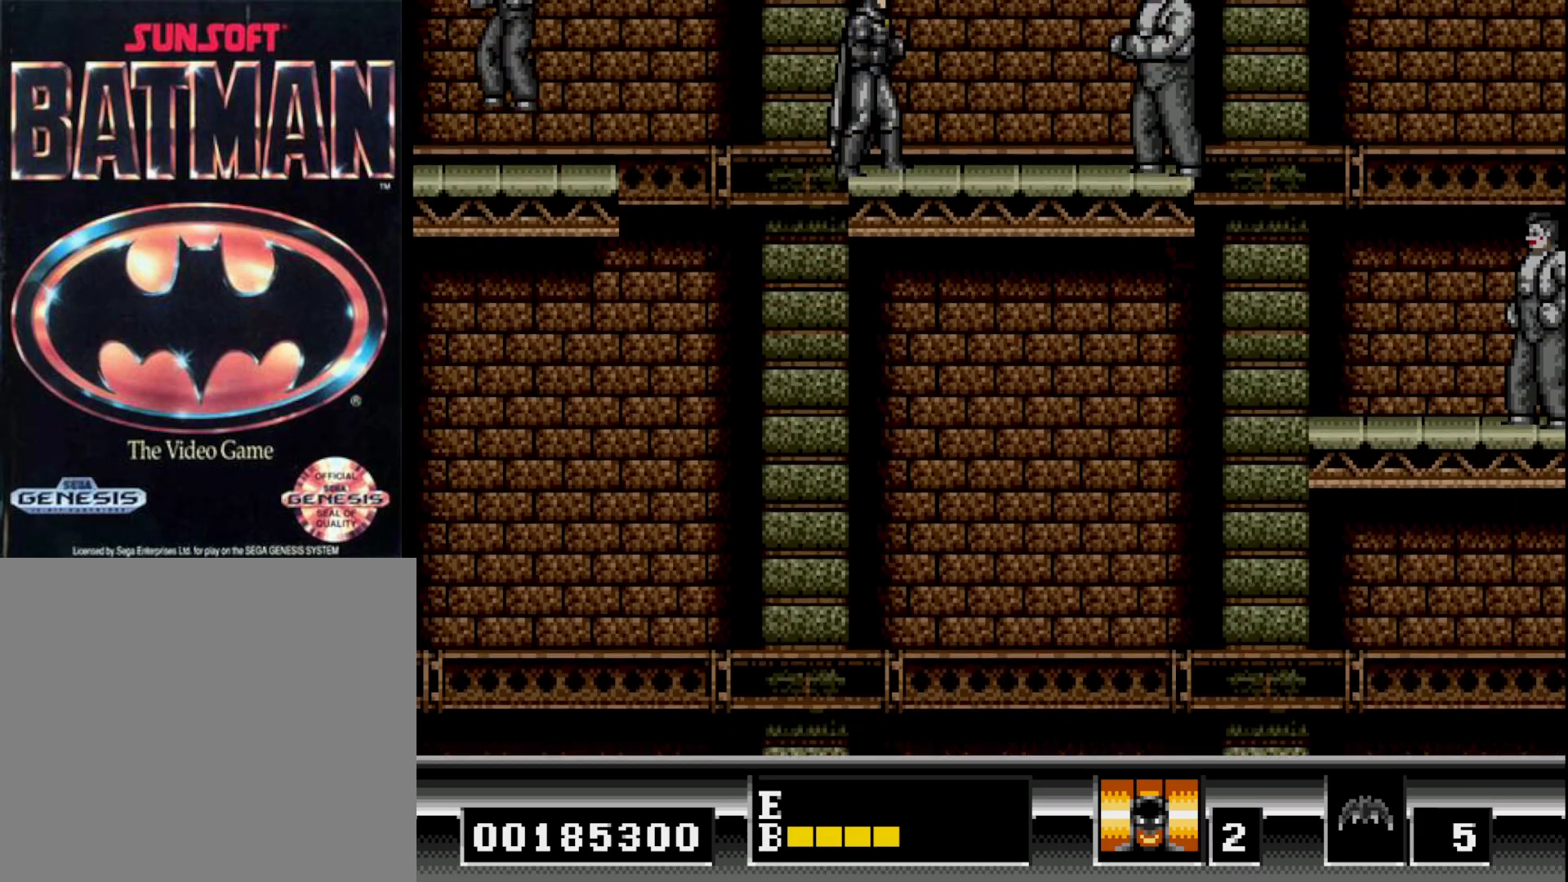
{"buttons": ["DPAD_LEFT"], "right_stick": "center", "events": [[400, "DPAD_LEFT", "down"]]}
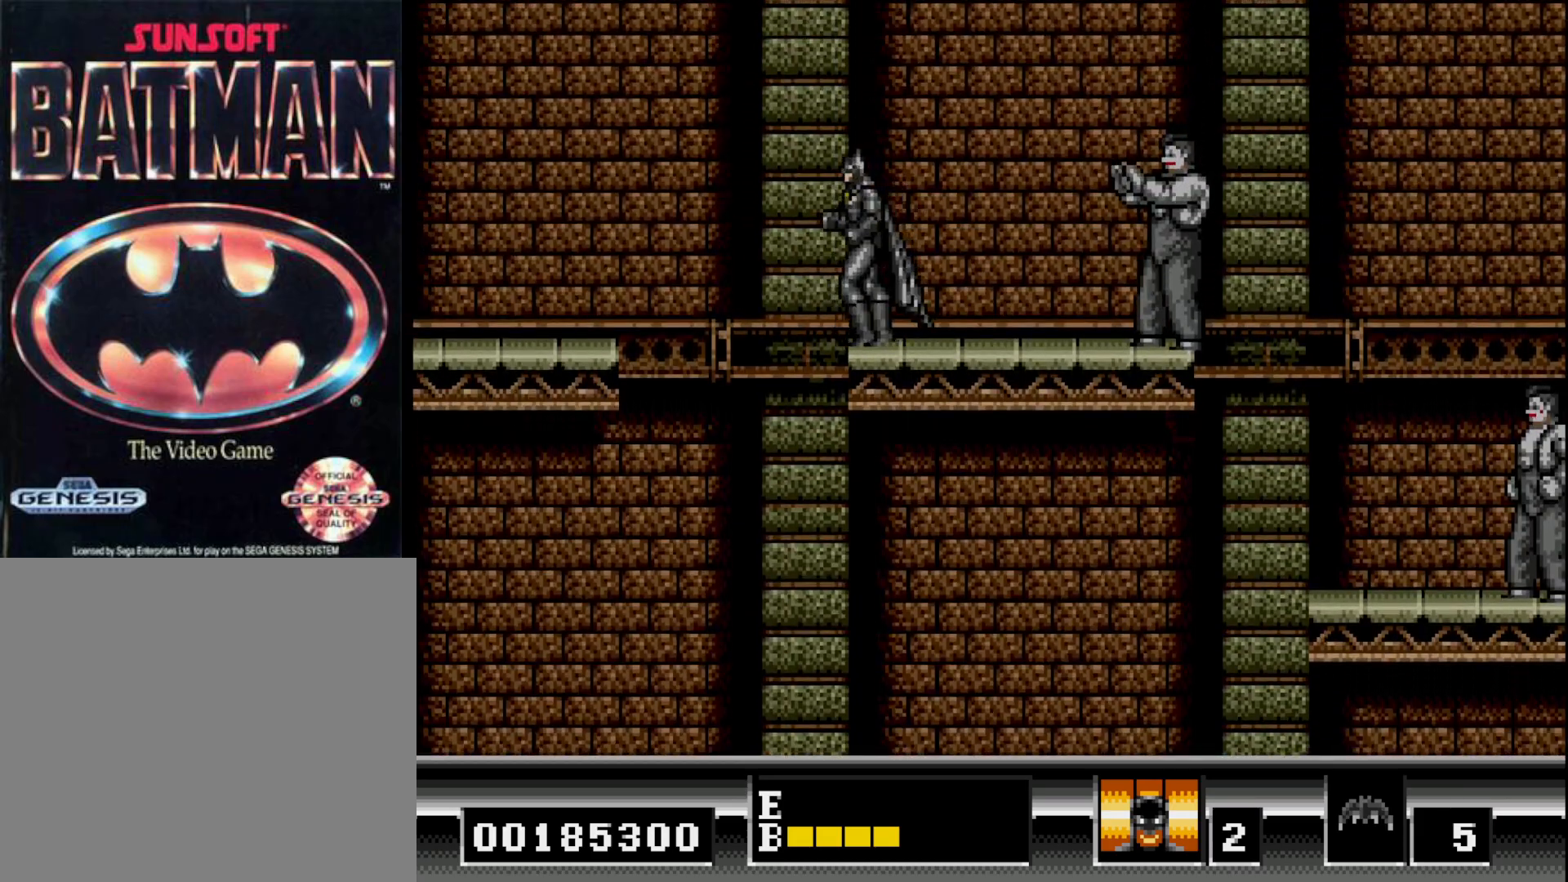
{"buttons": ["DPAD_RIGHT"], "right_stick": "center", "events": [[267, "DPAD_LEFT", "up"], [383, "DPAD_RIGHT", "down"]]}
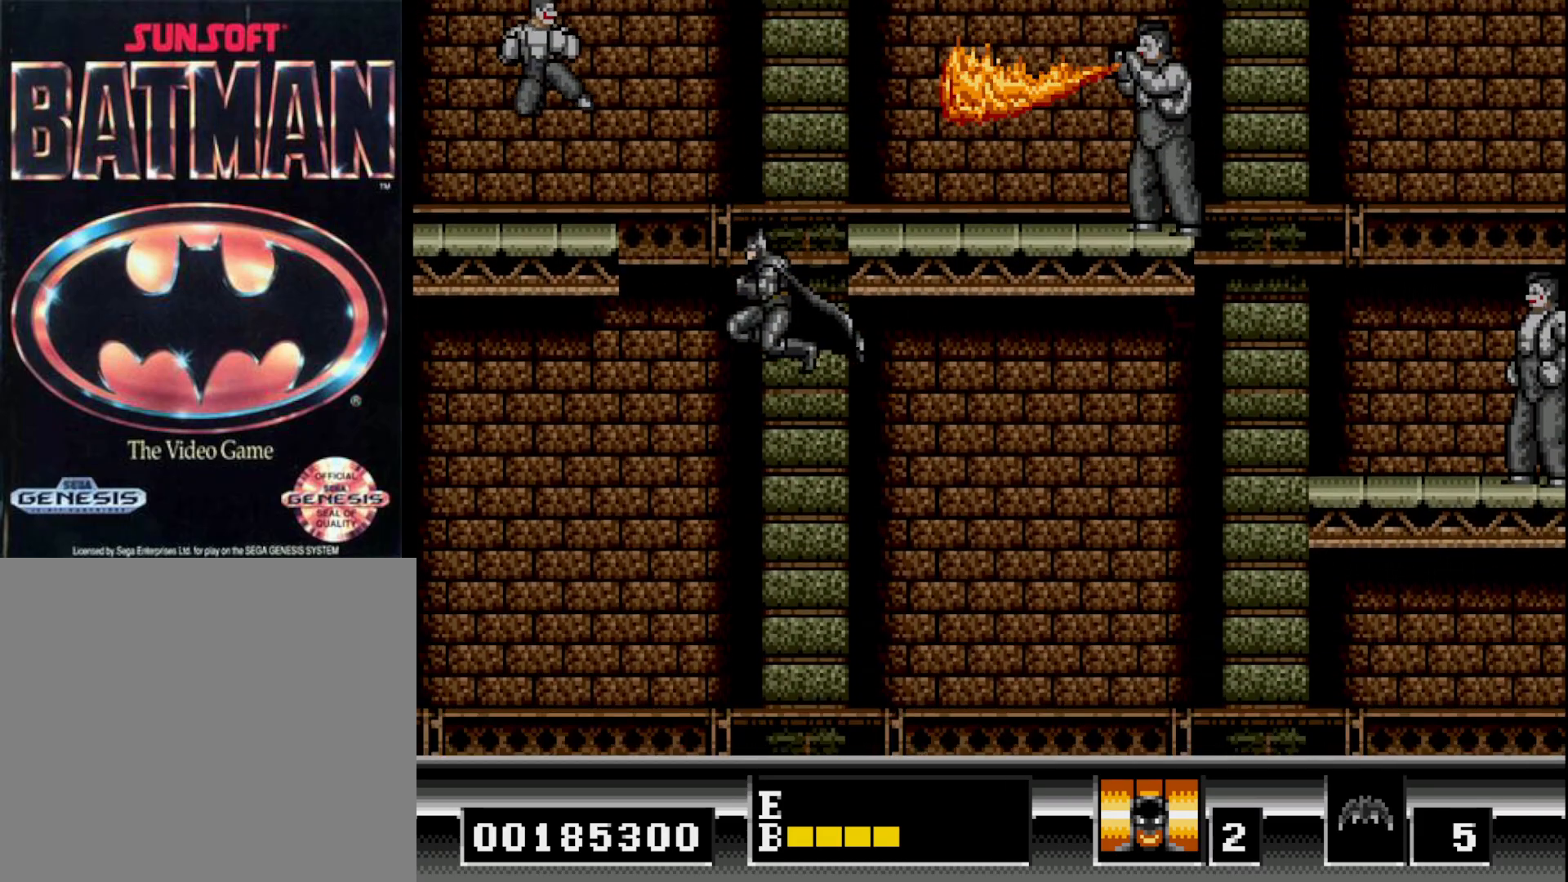
{"buttons": [], "right_stick": "center", "events": [[117, "DPAD_RIGHT", "up"]]}
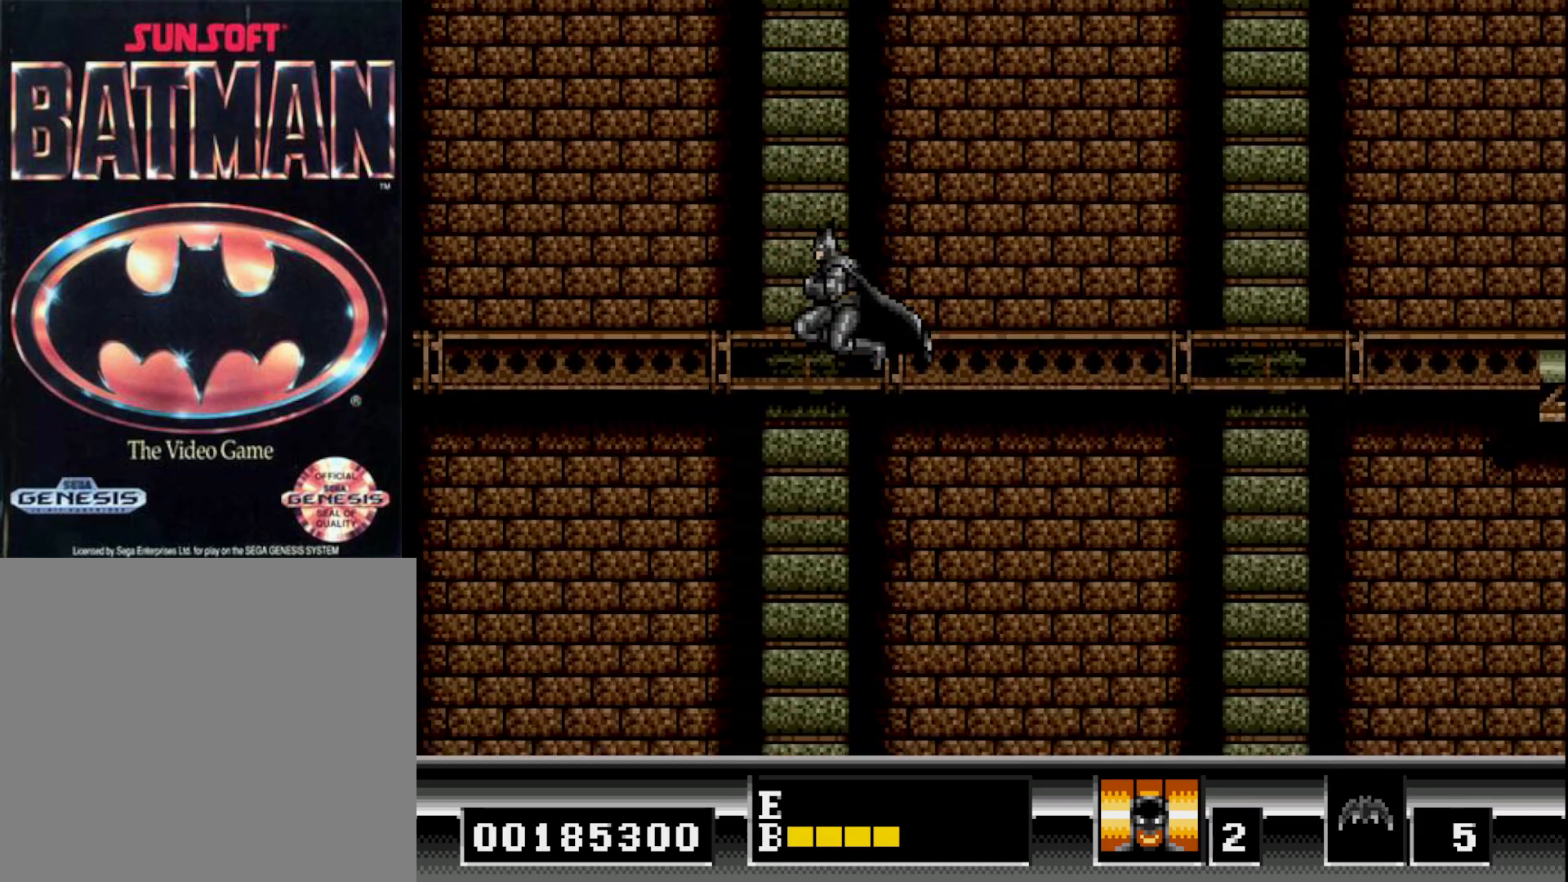
{"buttons": ["DPAD_LEFT"], "right_stick": "center", "events": [[383, "DPAD_LEFT", "down"]]}
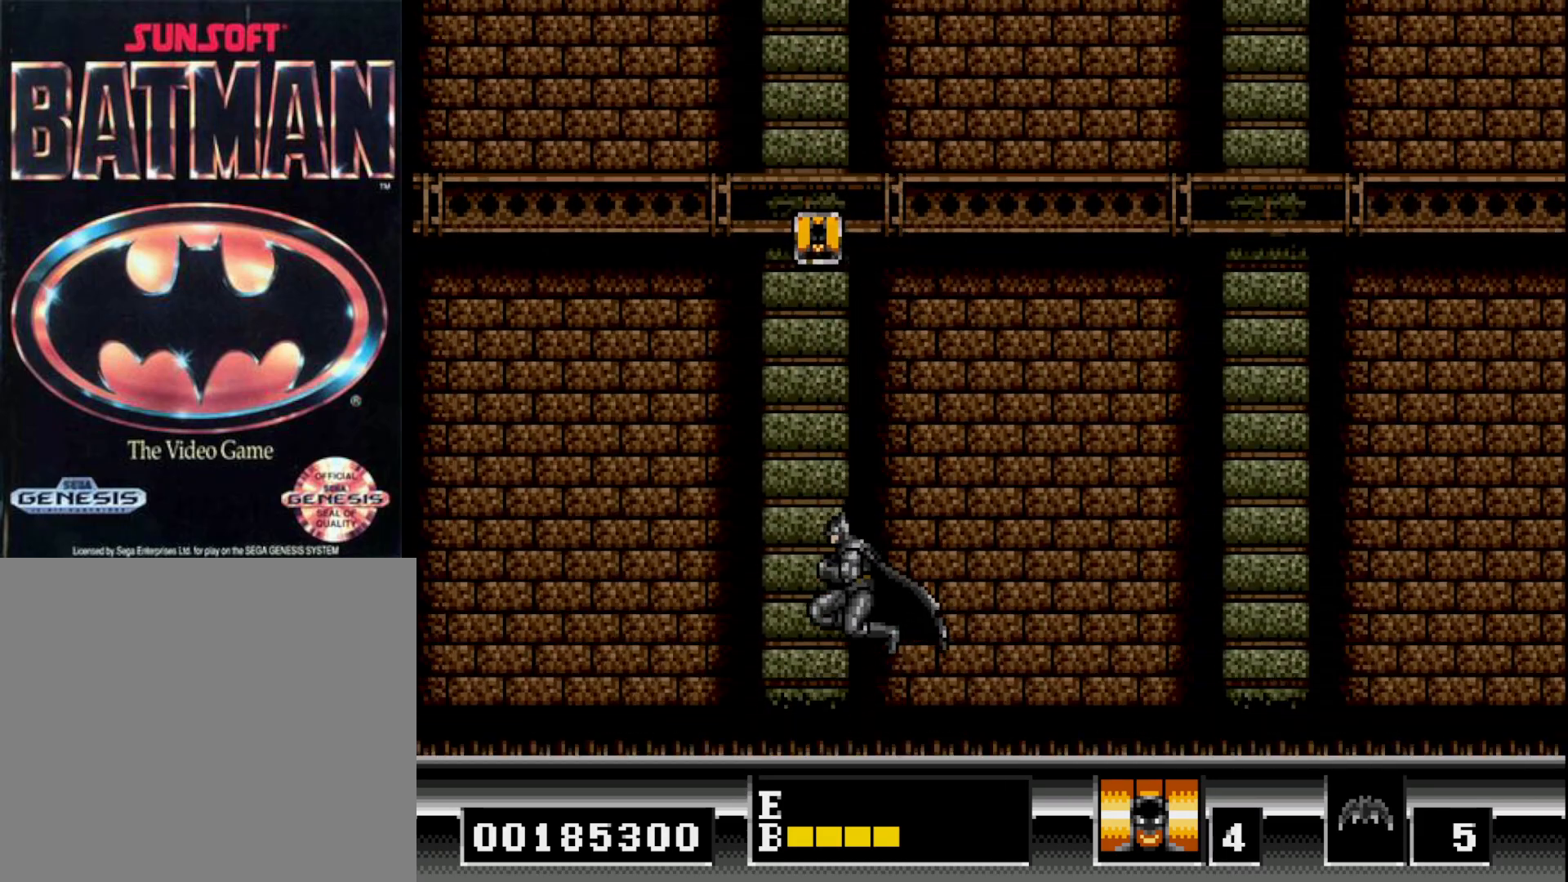
{"buttons": [], "right_stick": "center", "events": [[50, "DPAD_LEFT", "up"], [133, "DPAD_RIGHT", "down"], [267, "DPAD_RIGHT", "up"]]}
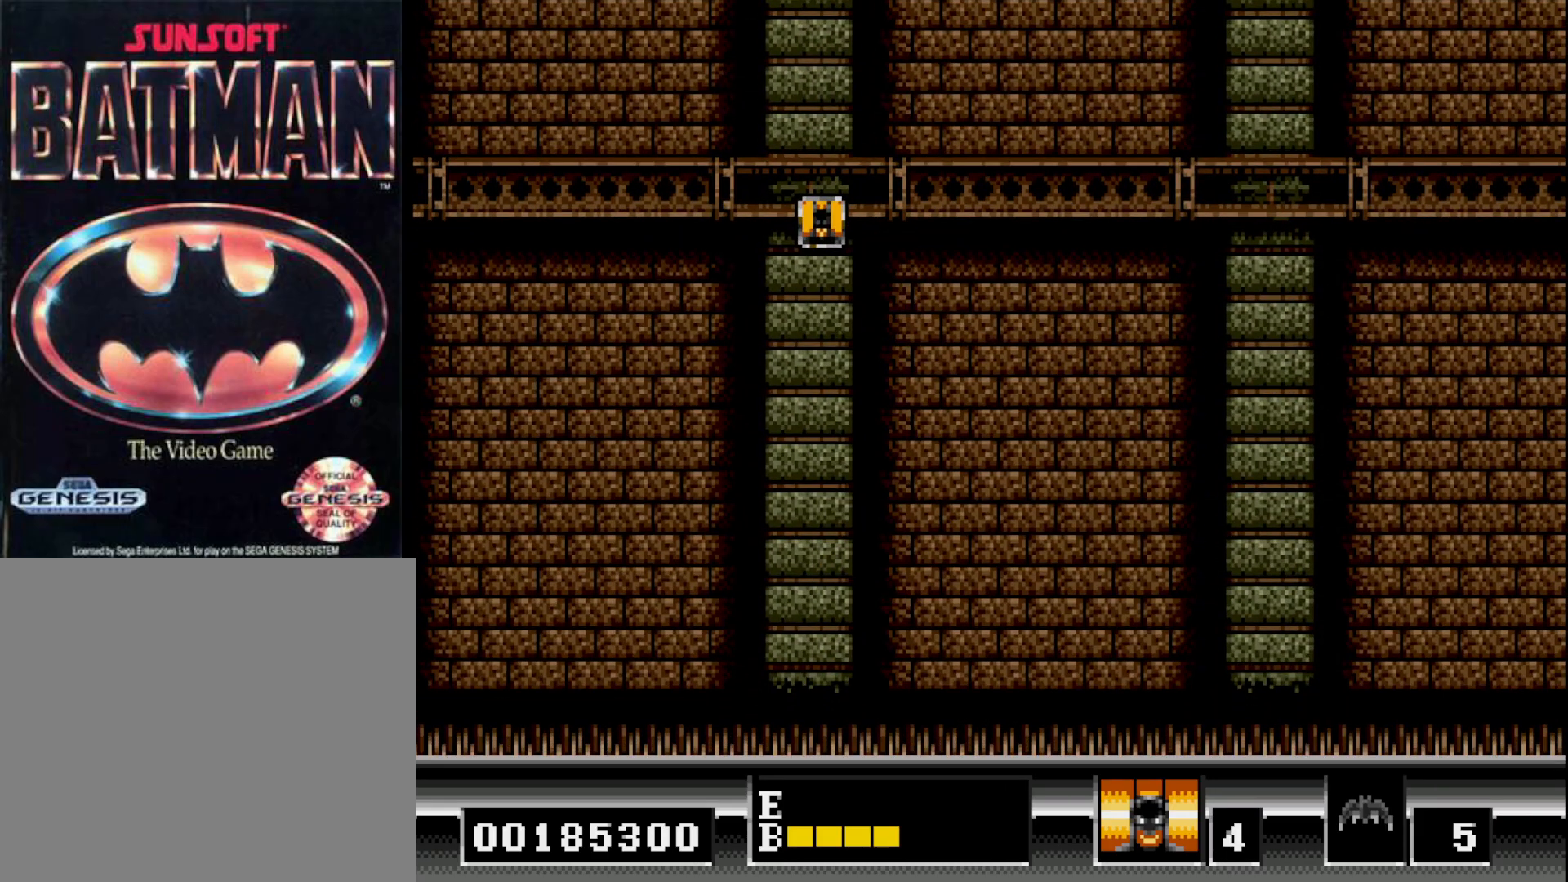
{"buttons": [], "right_stick": "center", "events": []}
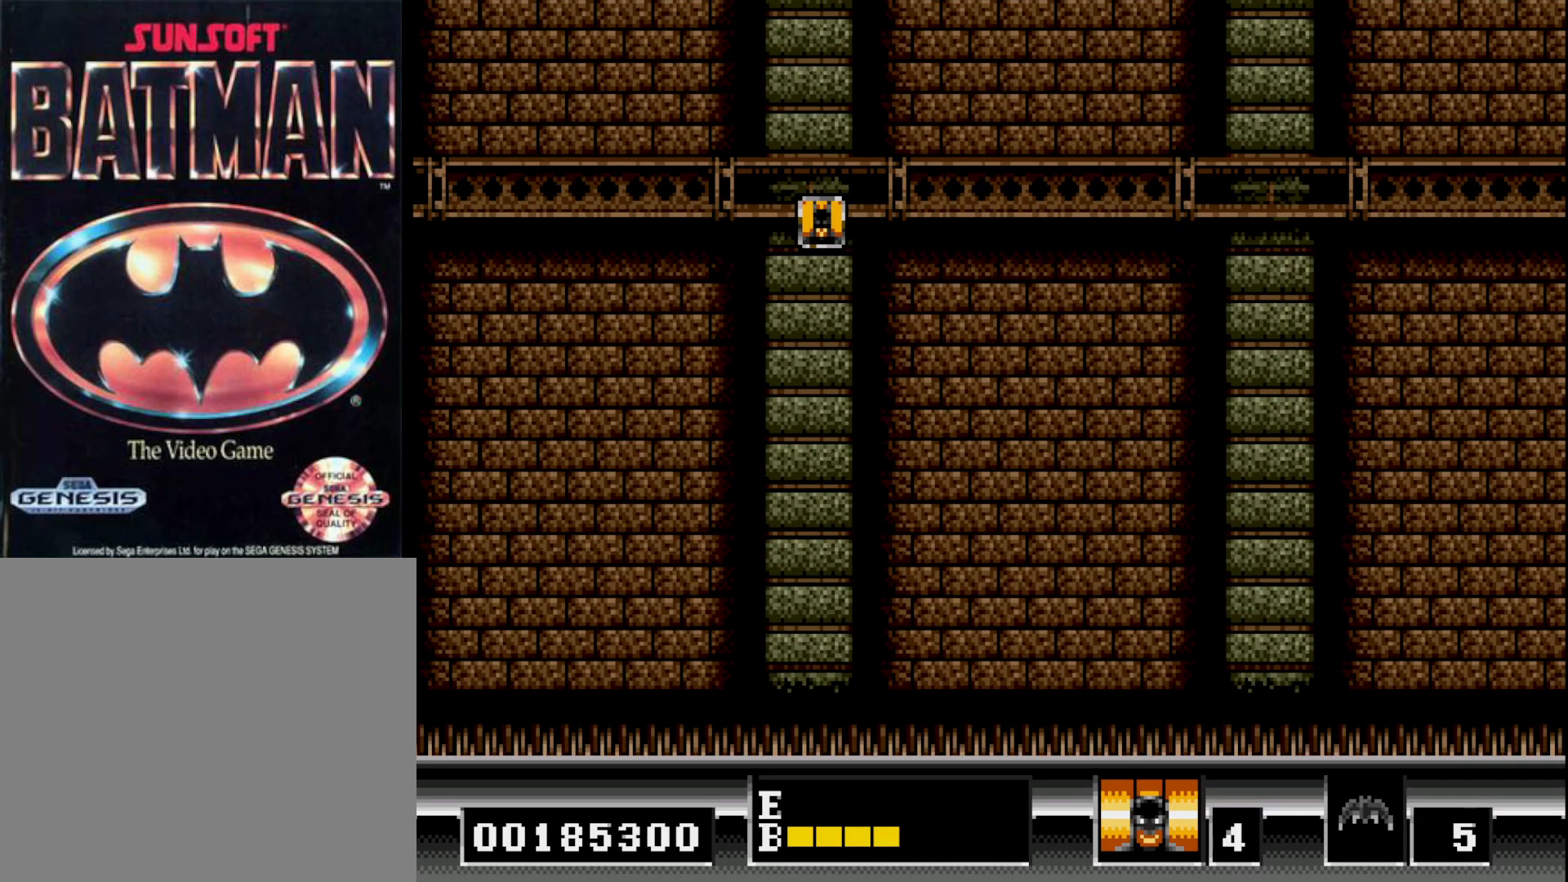
{"buttons": [], "right_stick": "center", "events": []}
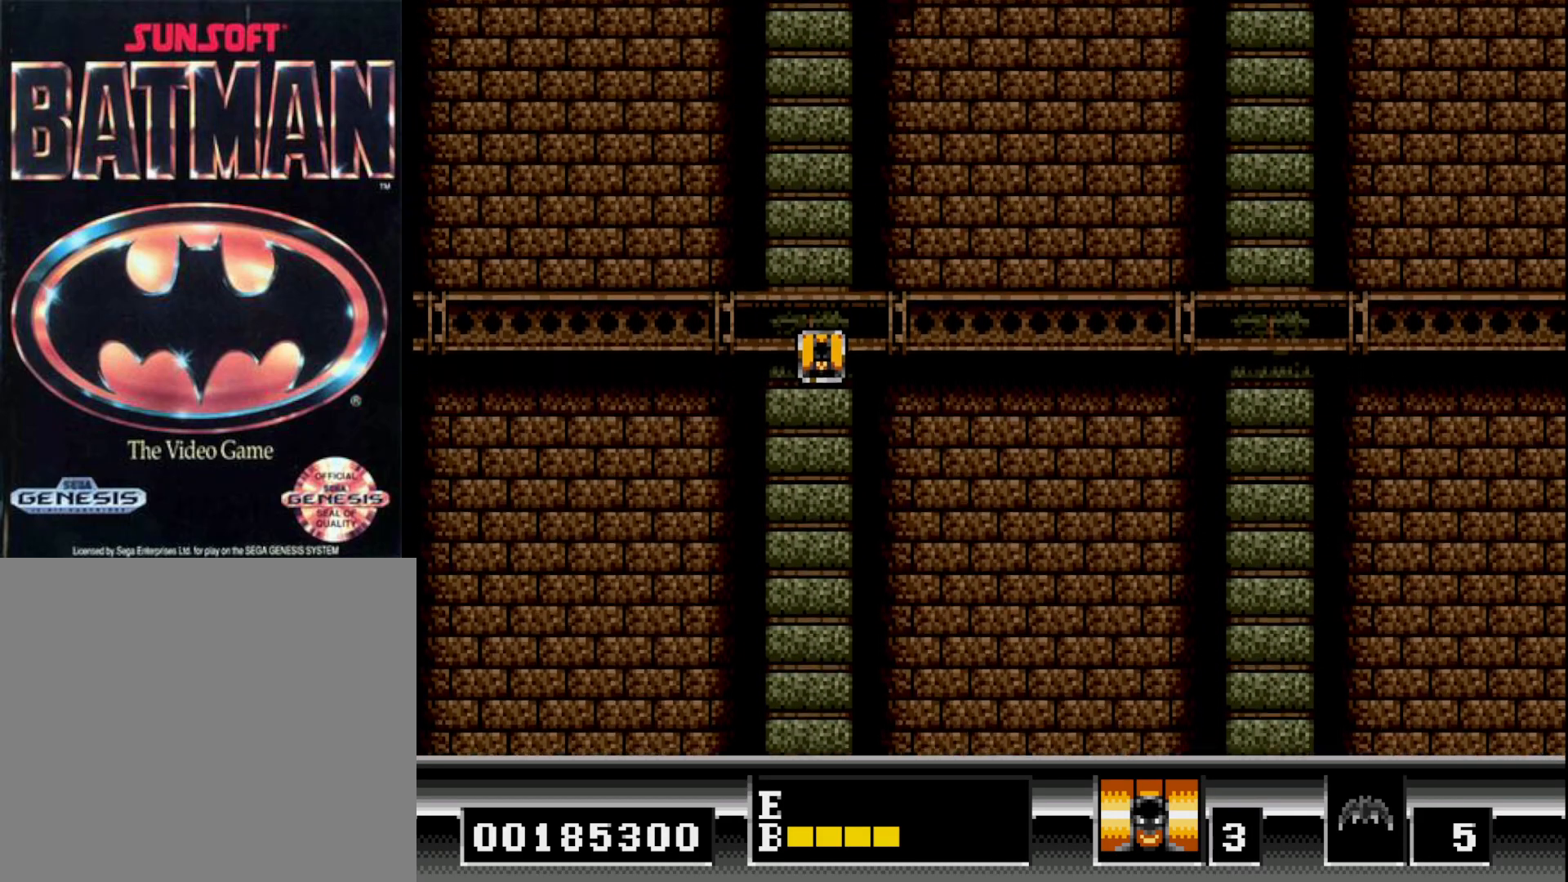
{"buttons": [], "right_stick": "center", "events": []}
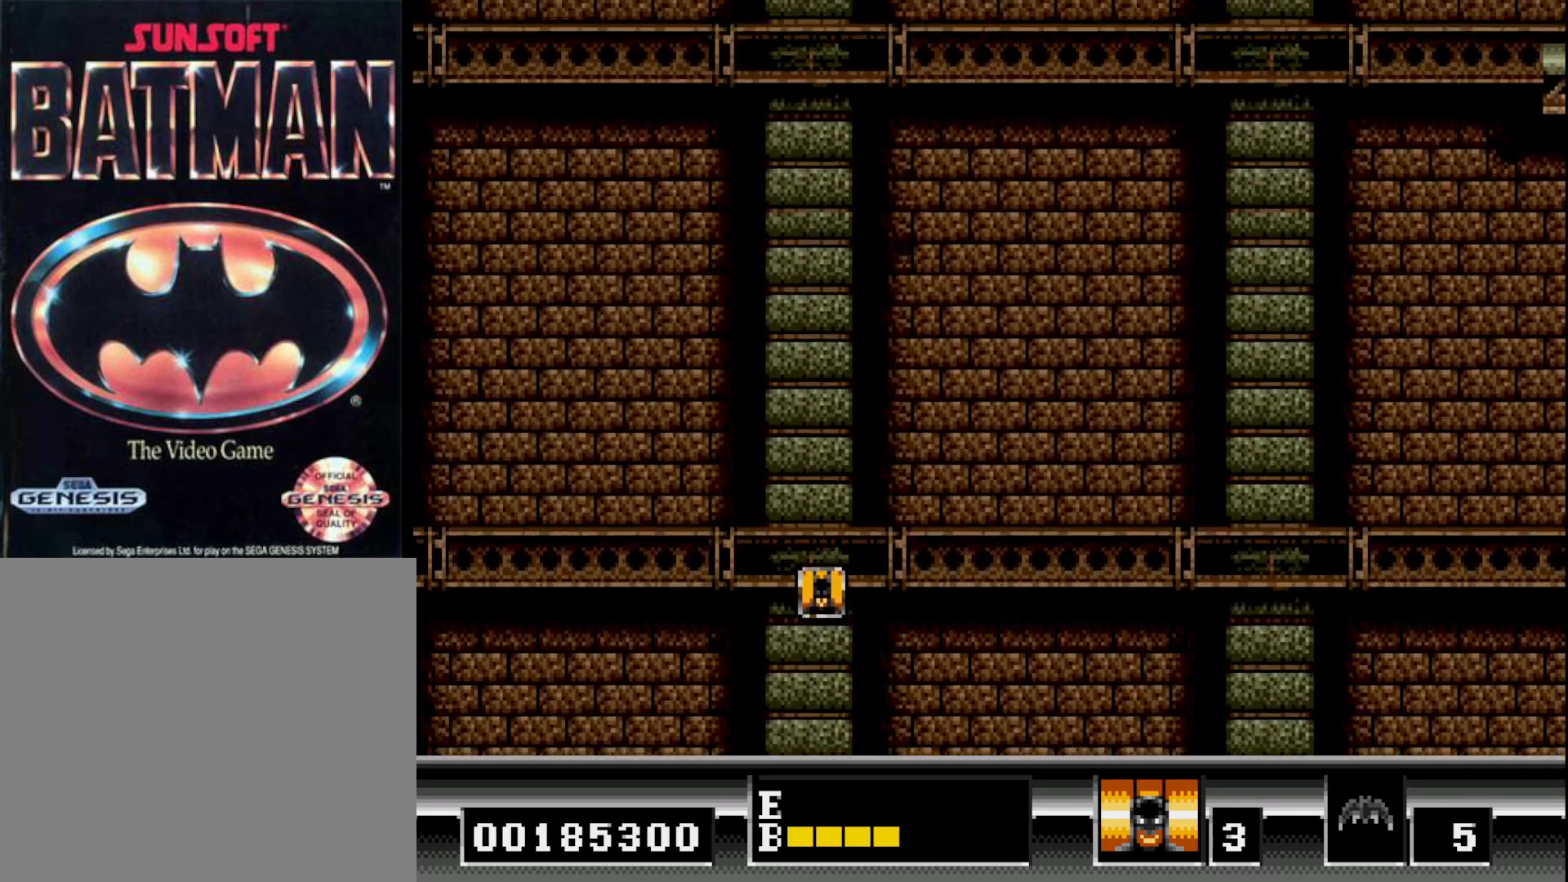
{"buttons": [], "right_stick": "center", "events": []}
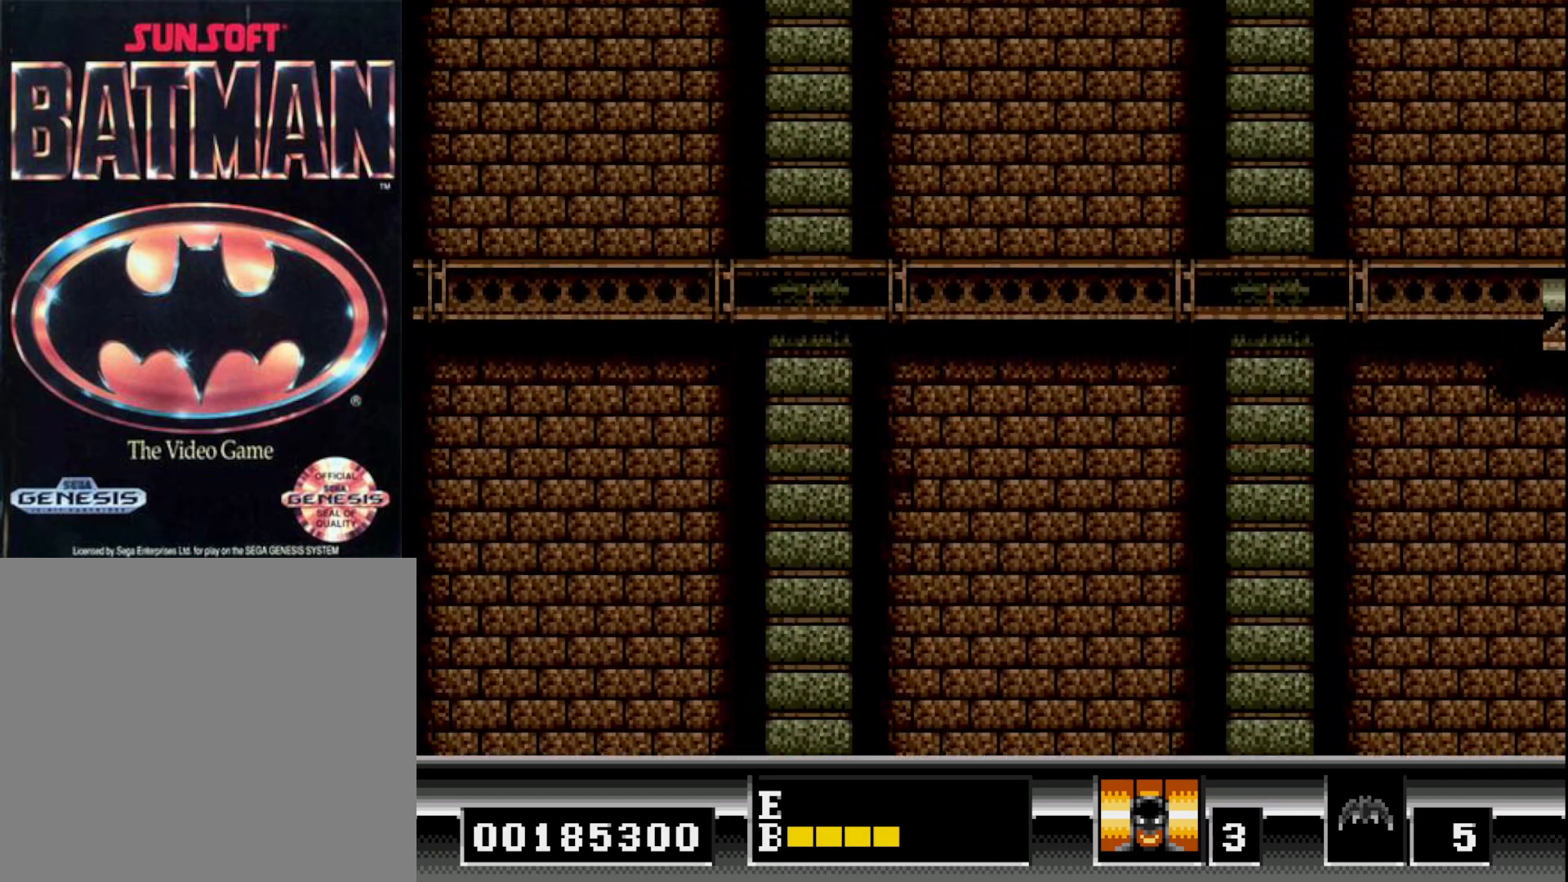
{"buttons": [], "right_stick": "center", "events": []}
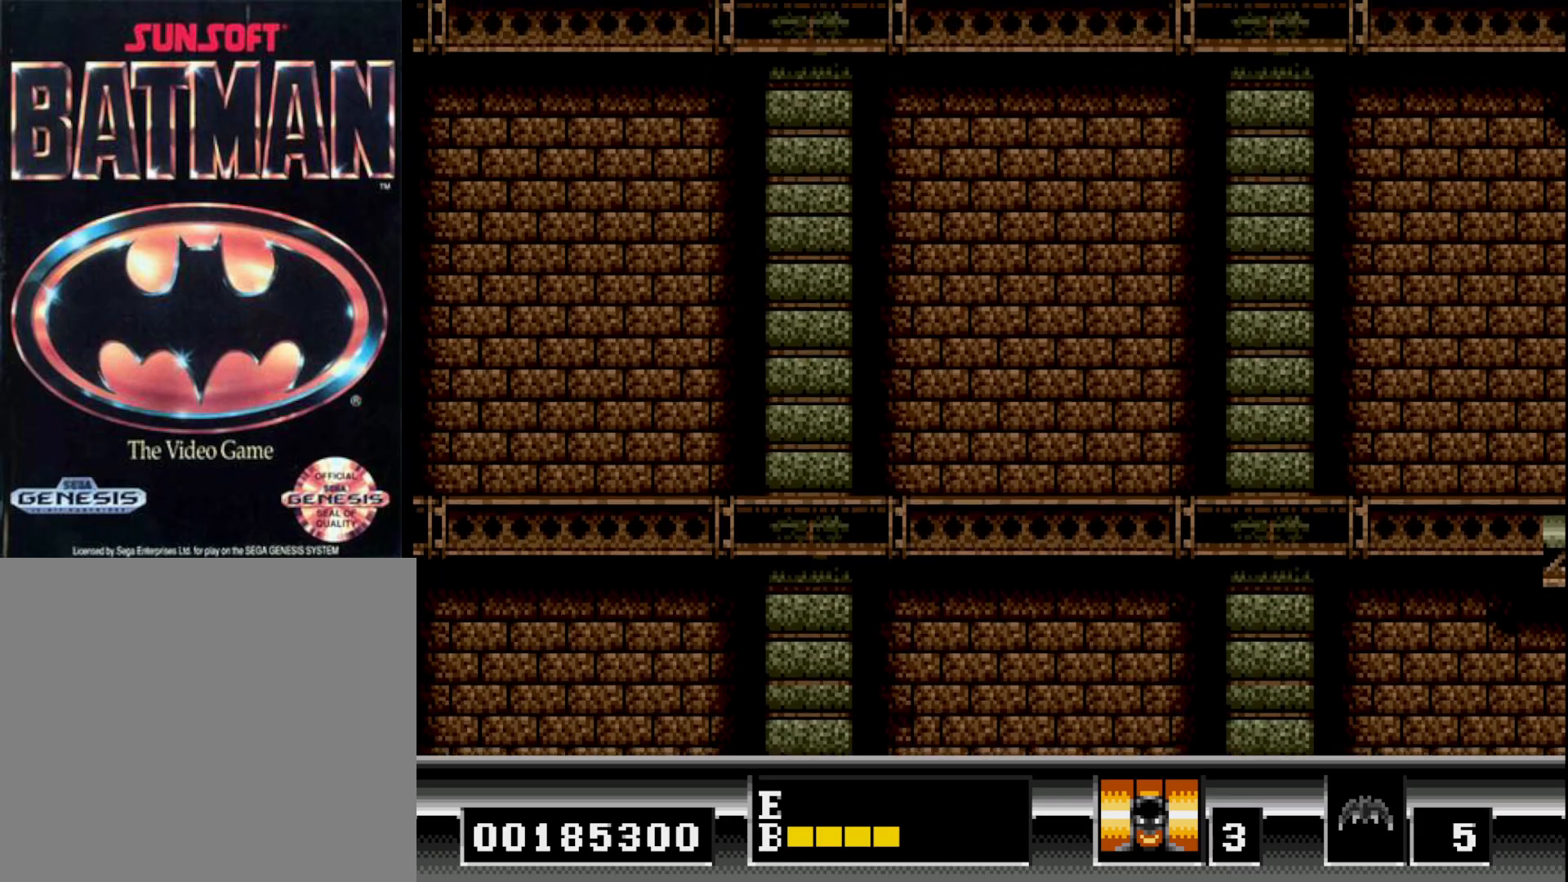
{"buttons": [], "right_stick": "center", "events": []}
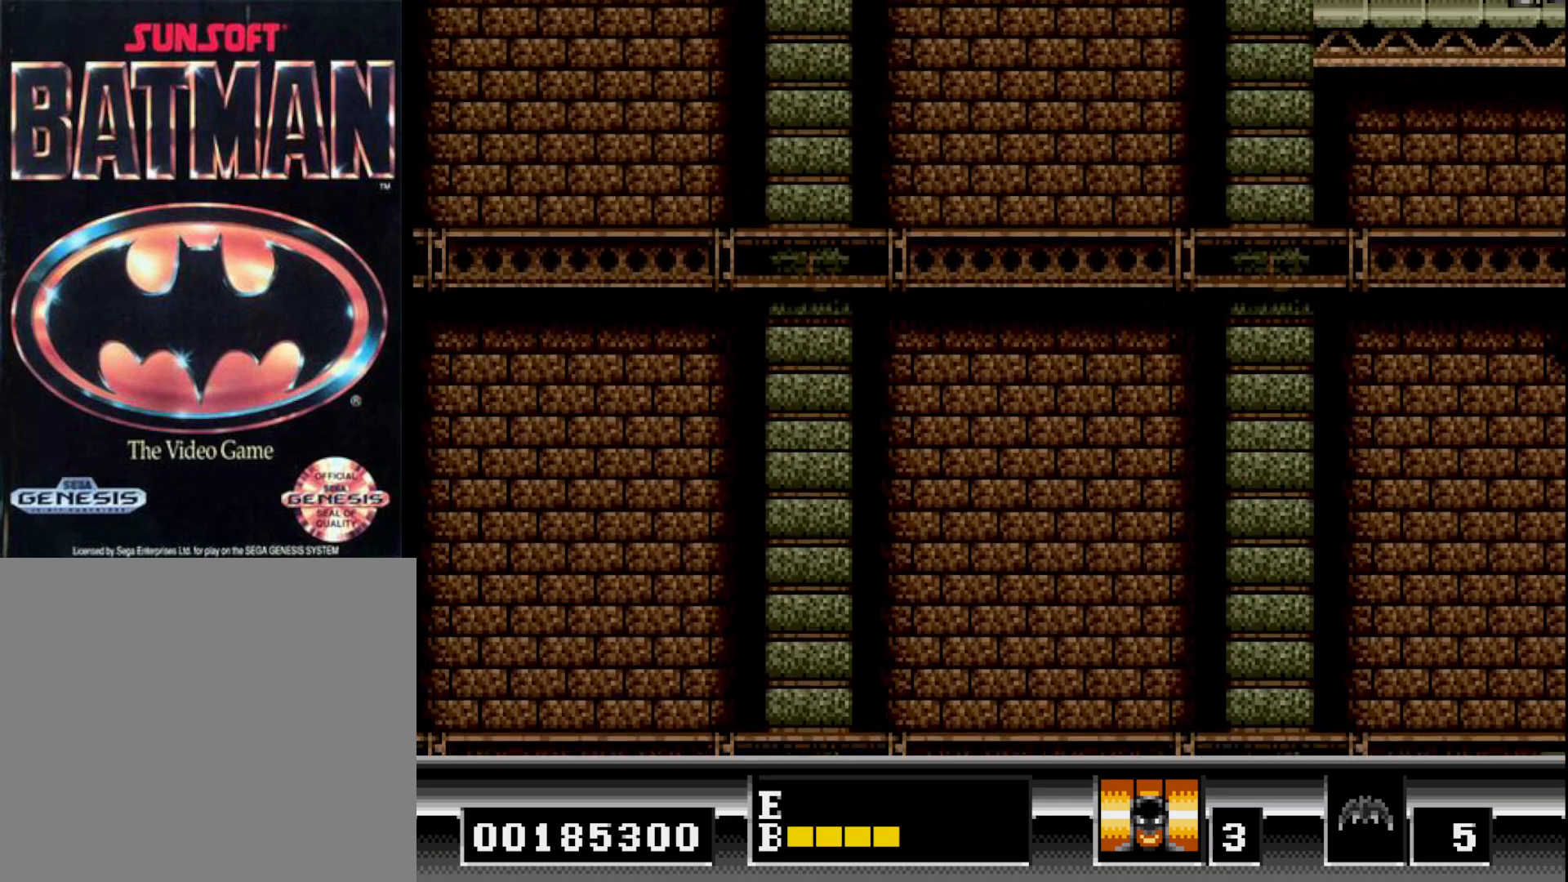
{"buttons": [], "right_stick": "center", "events": []}
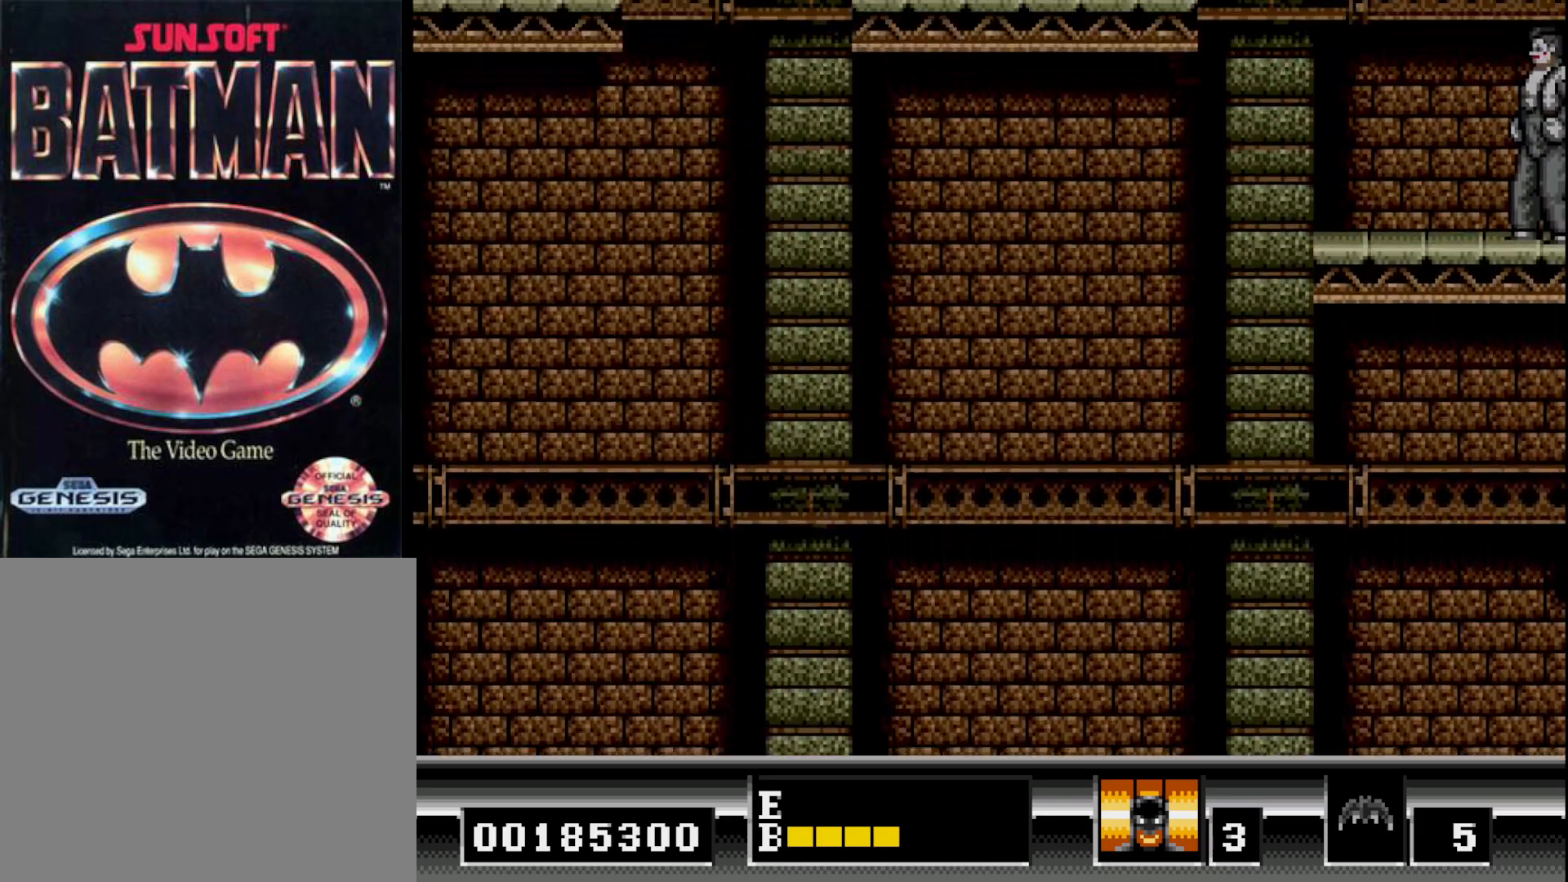
{"buttons": [], "right_stick": "center", "events": []}
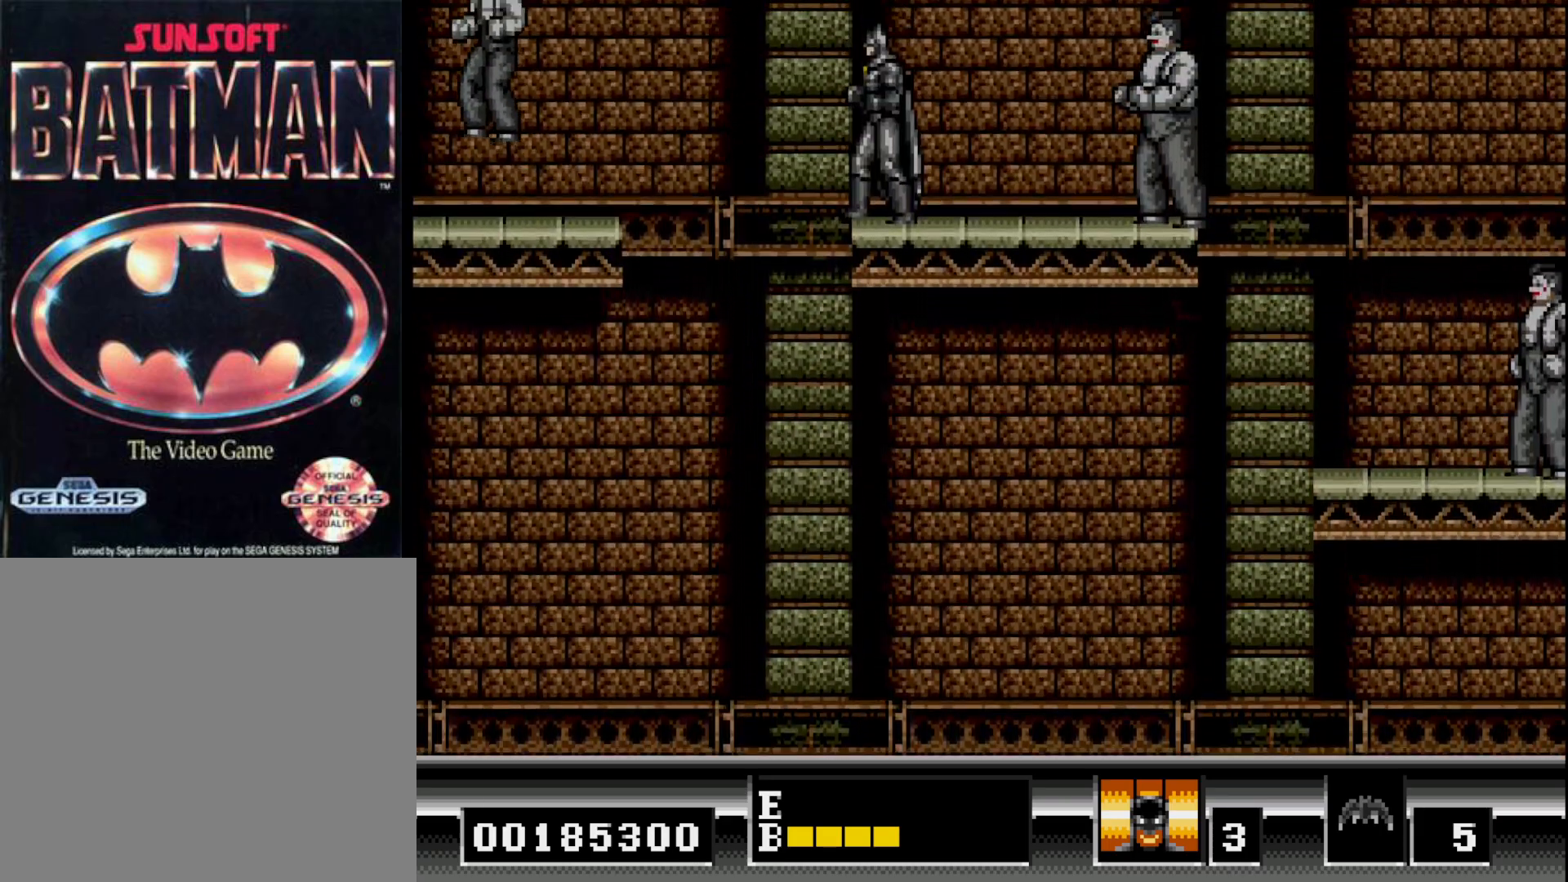
{"buttons": ["DPAD_LEFT"], "right_stick": "center", "events": [[100, "DPAD_LEFT", "down"]]}
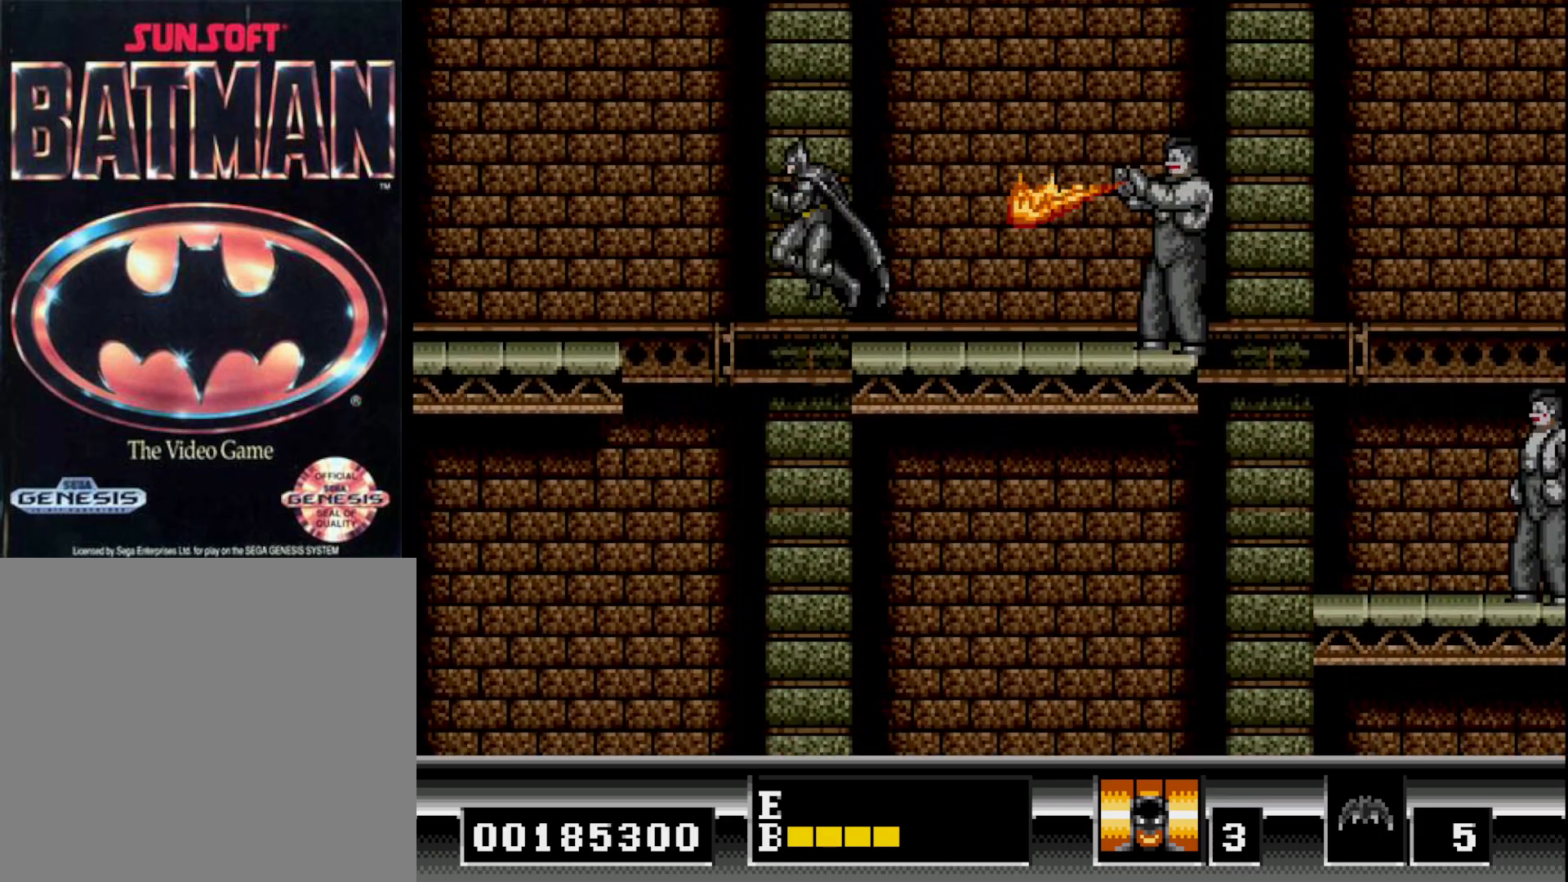
{"buttons": [], "right_stick": "center", "events": [[83, "DPAD_LEFT", "up"], [183, "DPAD_RIGHT", "down"], [267, "DPAD_RIGHT", "up"]]}
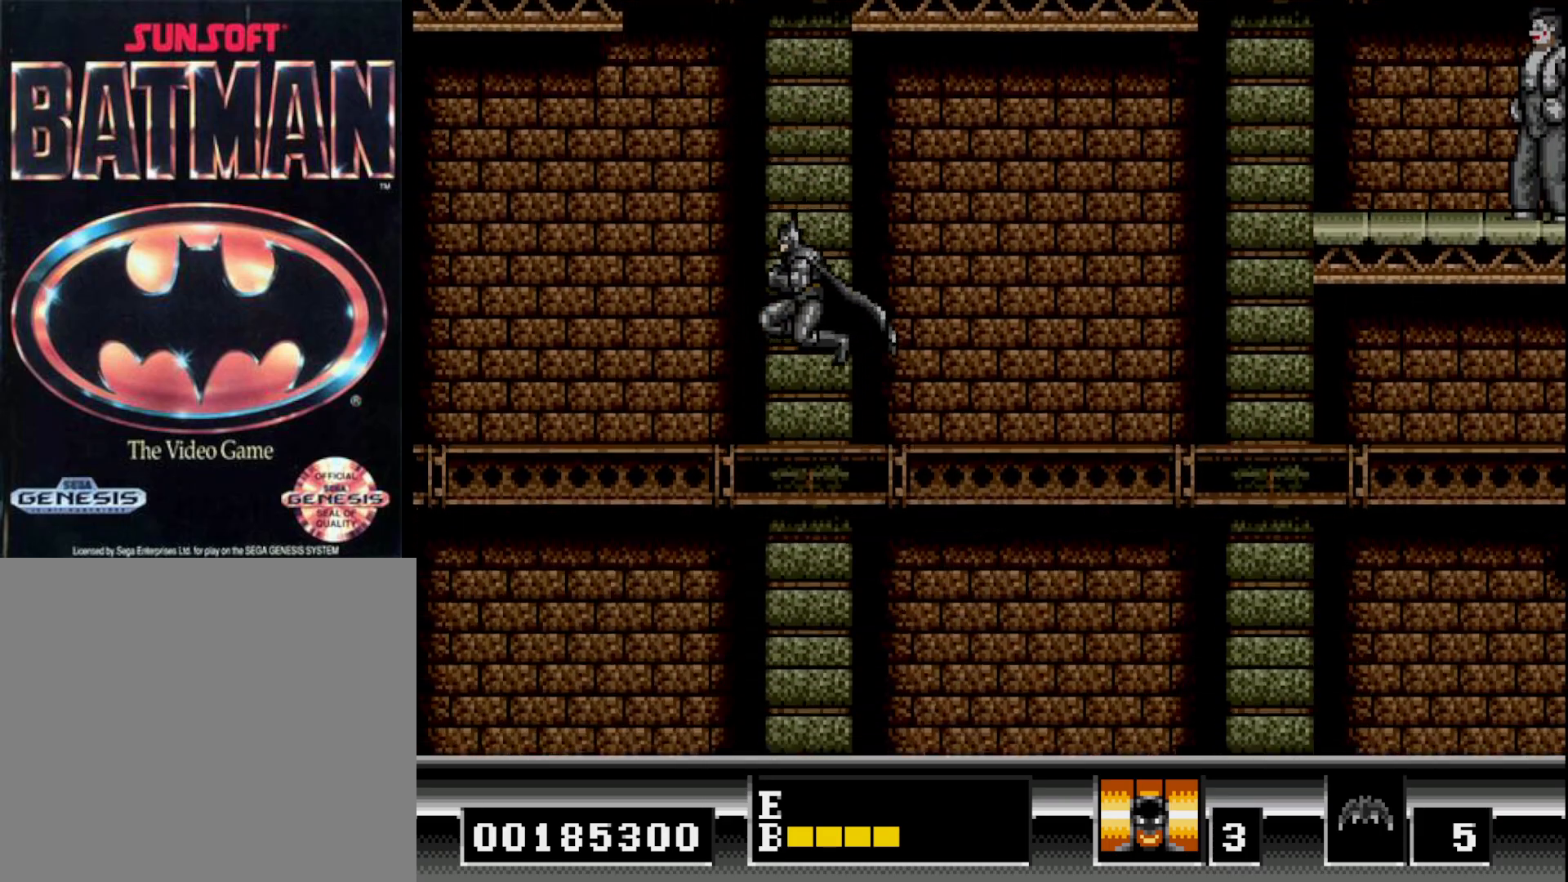
{"buttons": ["DPAD_RIGHT"], "right_stick": "center", "events": [[117, "DPAD_LEFT", "down"], [233, "DPAD_LEFT", "up"], [367, "DPAD_RIGHT", "down"]]}
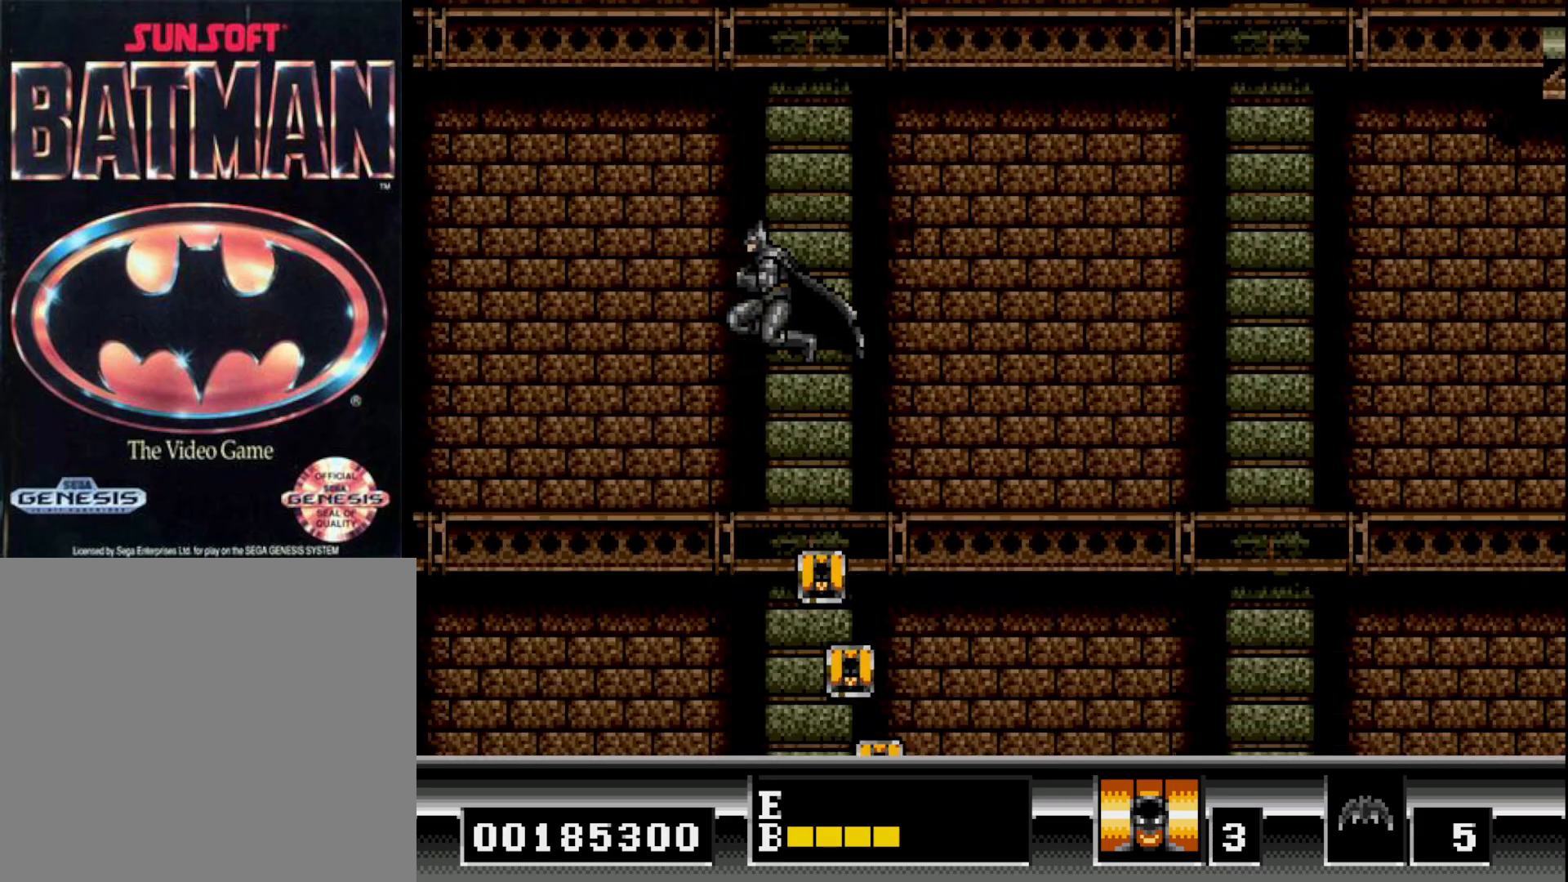
{"buttons": [], "right_stick": "center", "events": [[150, "DPAD_RIGHT", "up"], [300, "DPAD_RIGHT", "down"], [383, "DPAD_RIGHT", "up"]]}
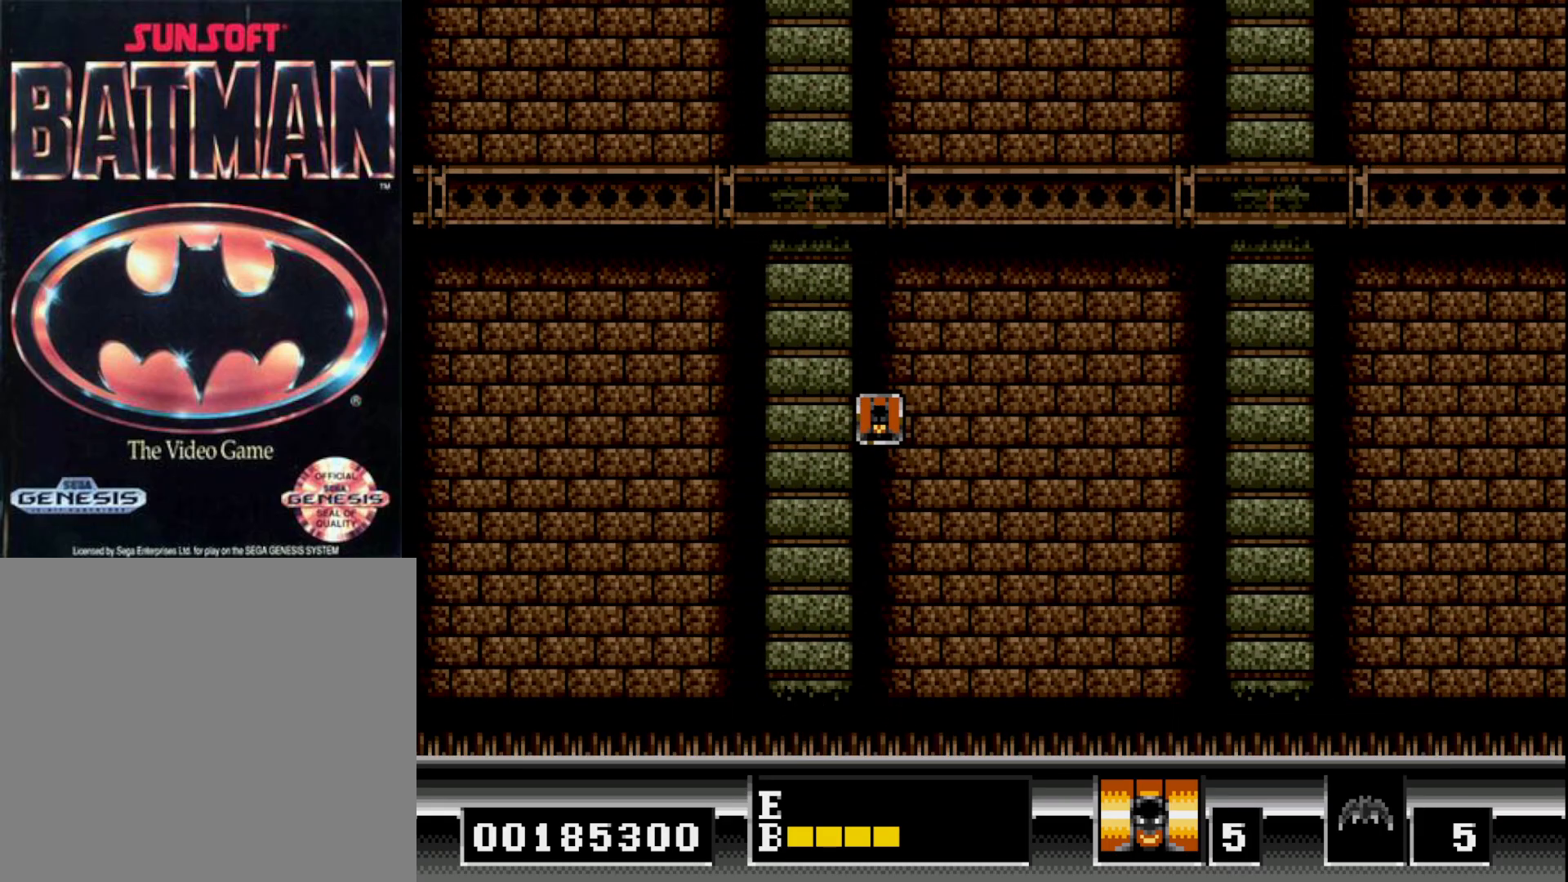
{"buttons": [], "right_stick": "center", "events": []}
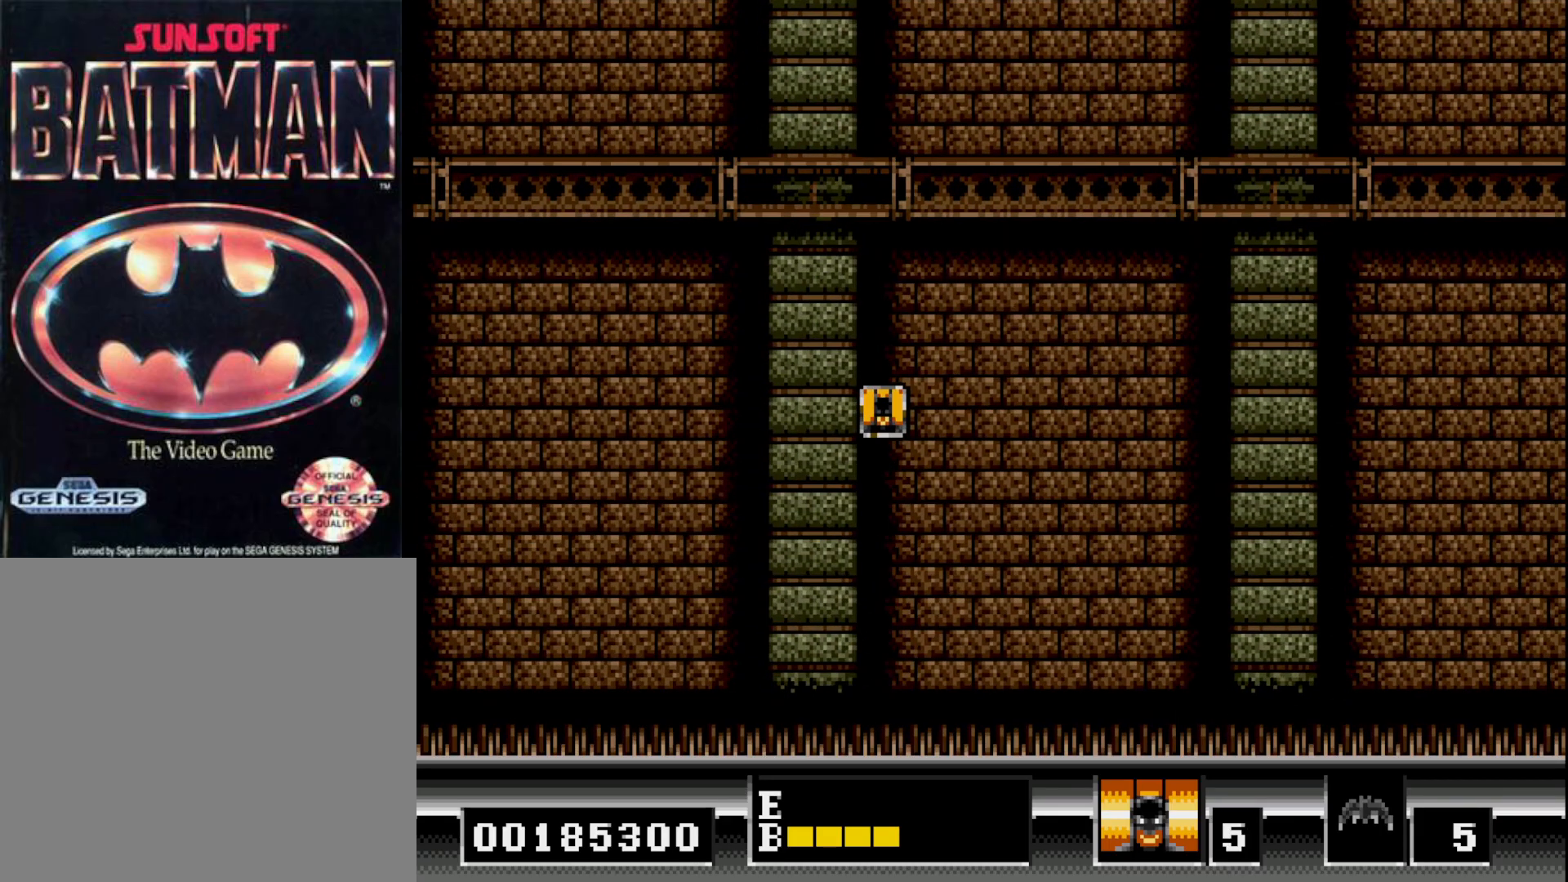
{"buttons": [], "right_stick": "center", "events": []}
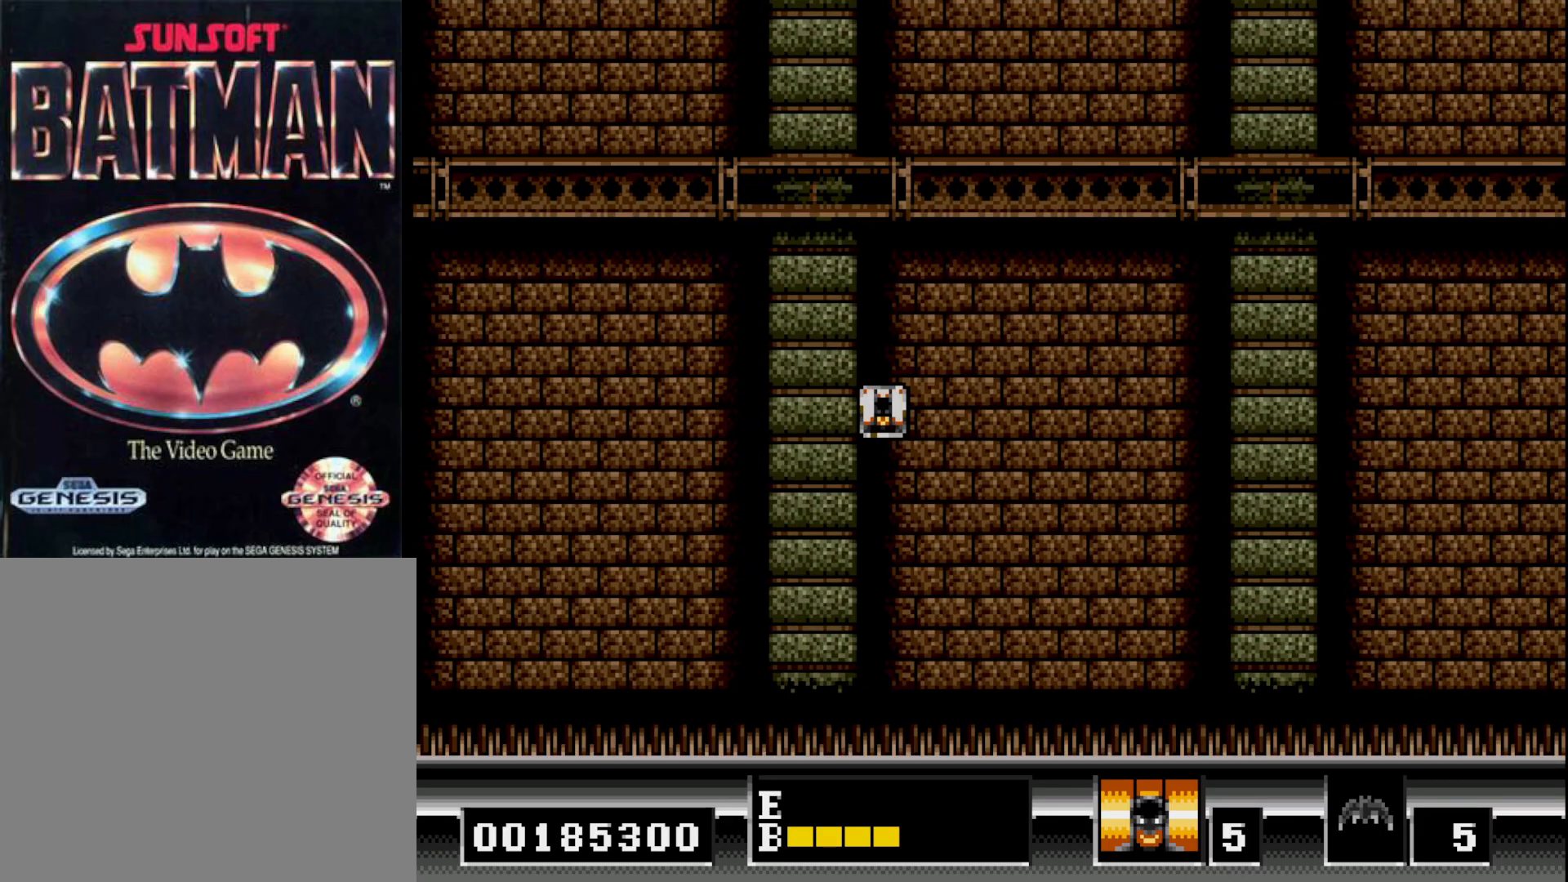
{"buttons": [], "right_stick": "center", "events": []}
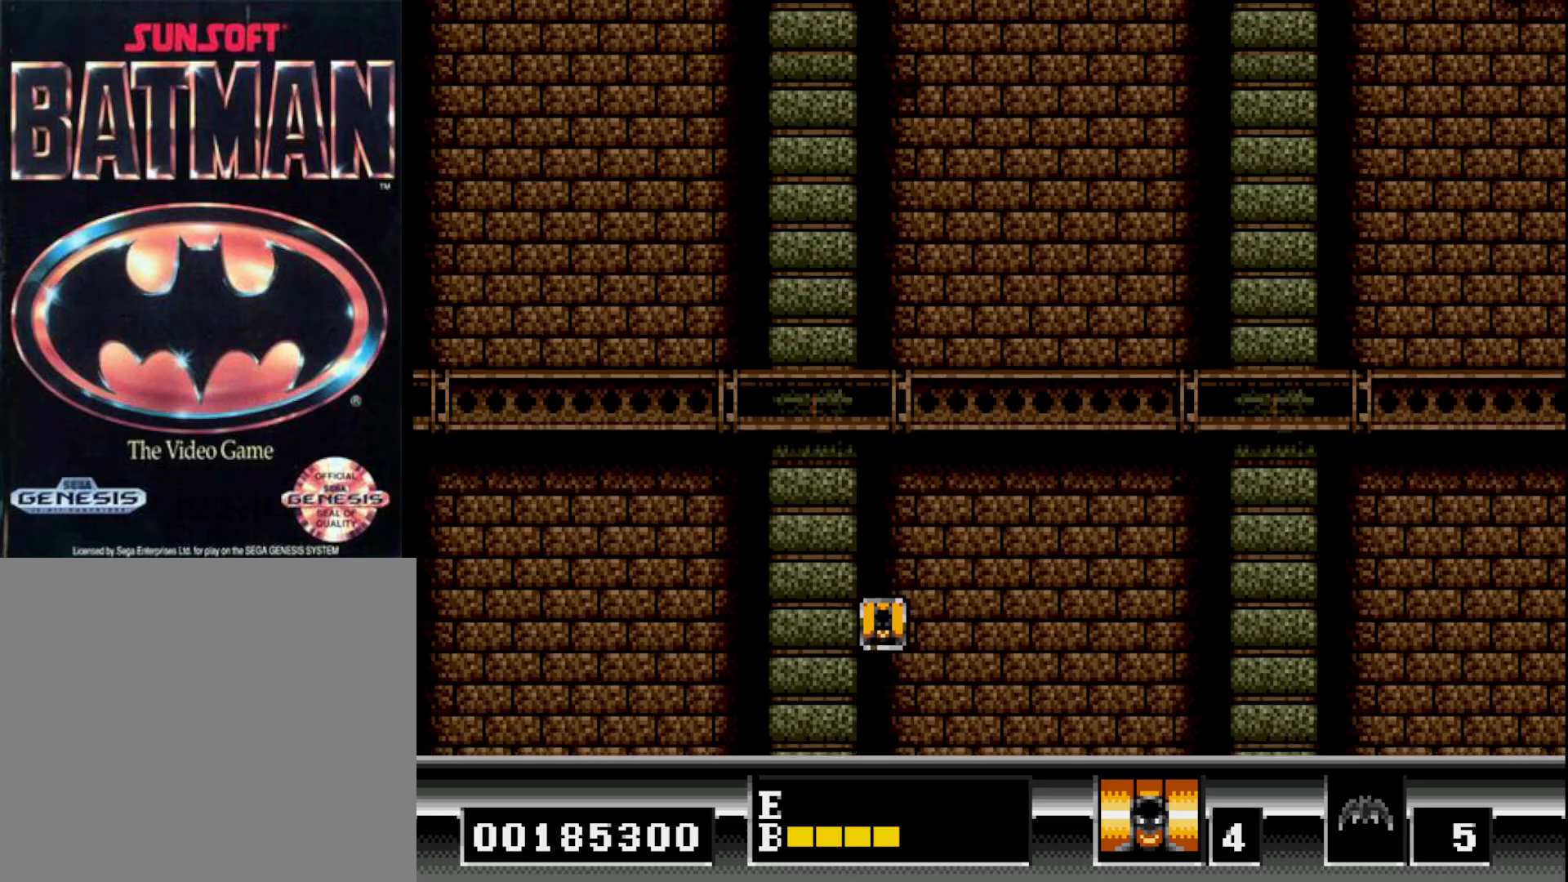
{"buttons": [], "right_stick": "center", "events": []}
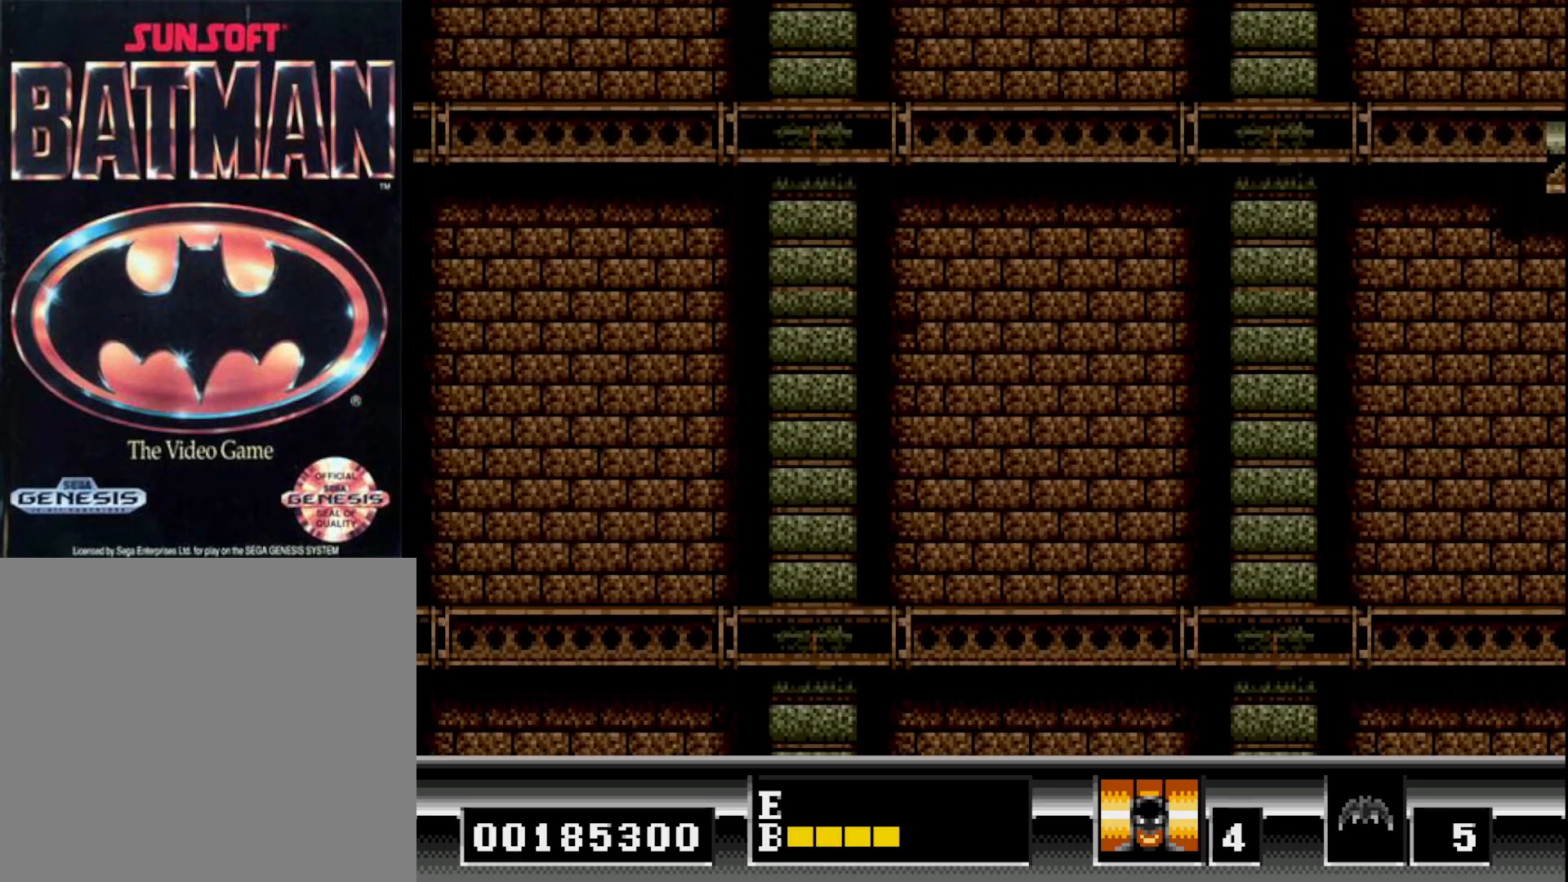
{"buttons": [], "right_stick": "center", "events": []}
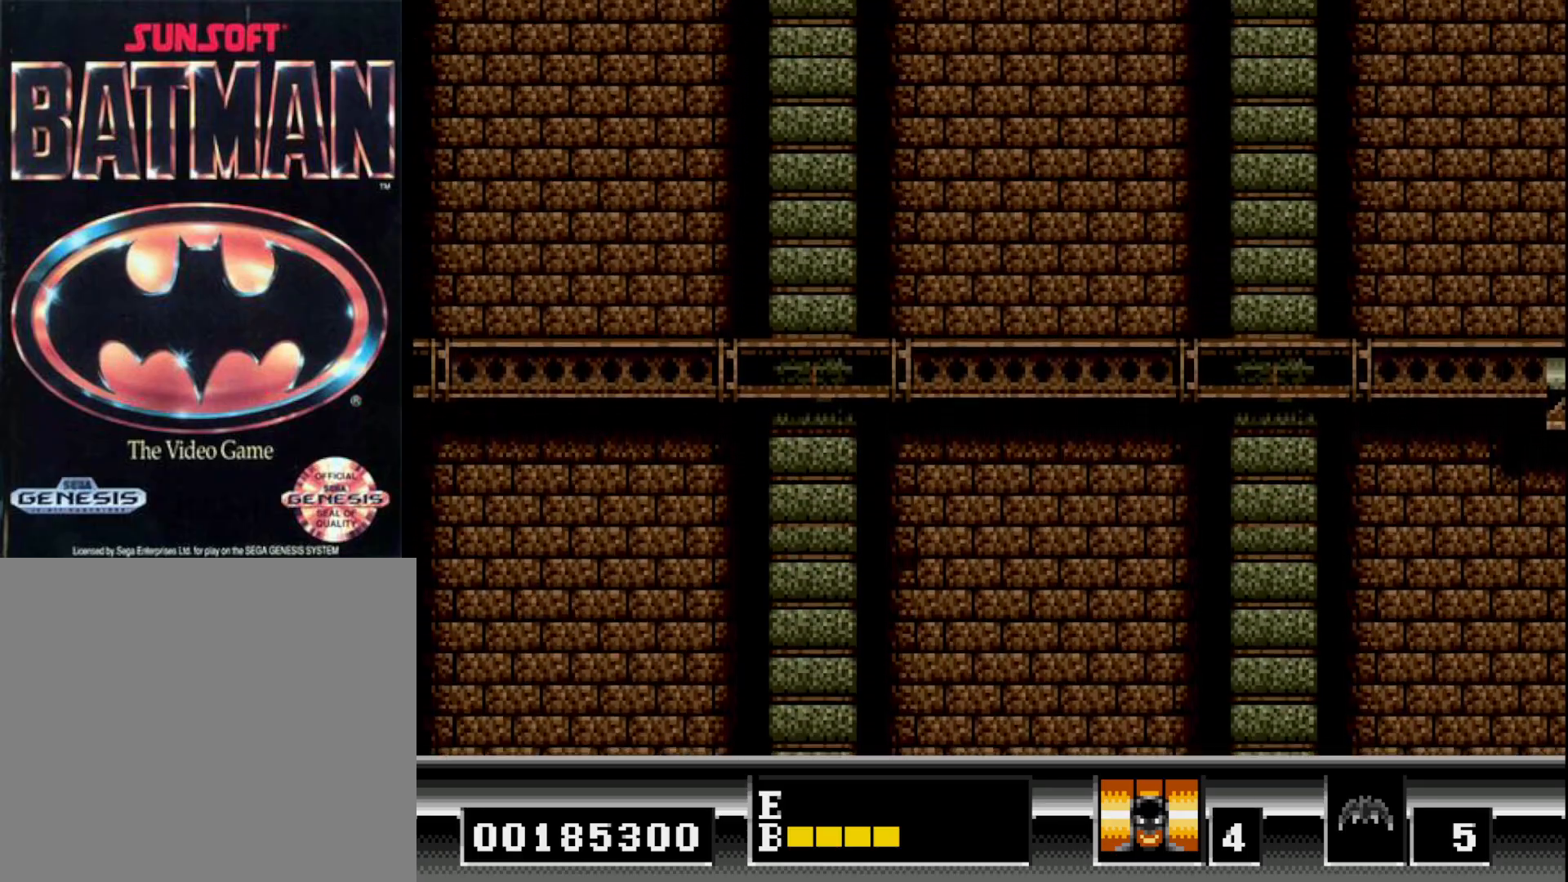
{"buttons": [], "right_stick": "center", "events": []}
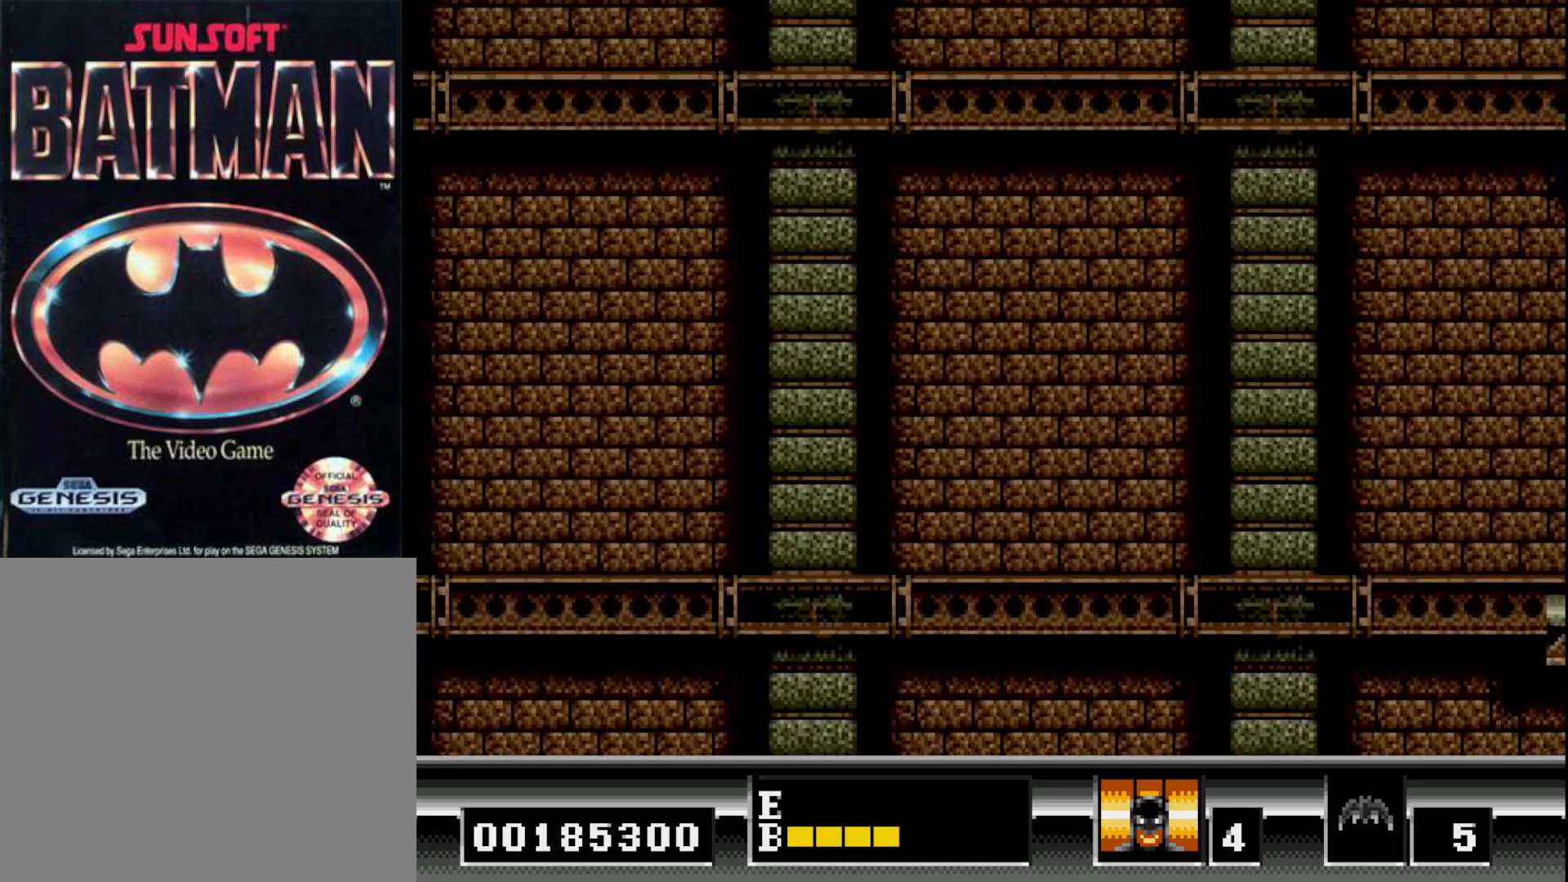
{"buttons": [], "right_stick": "center", "events": []}
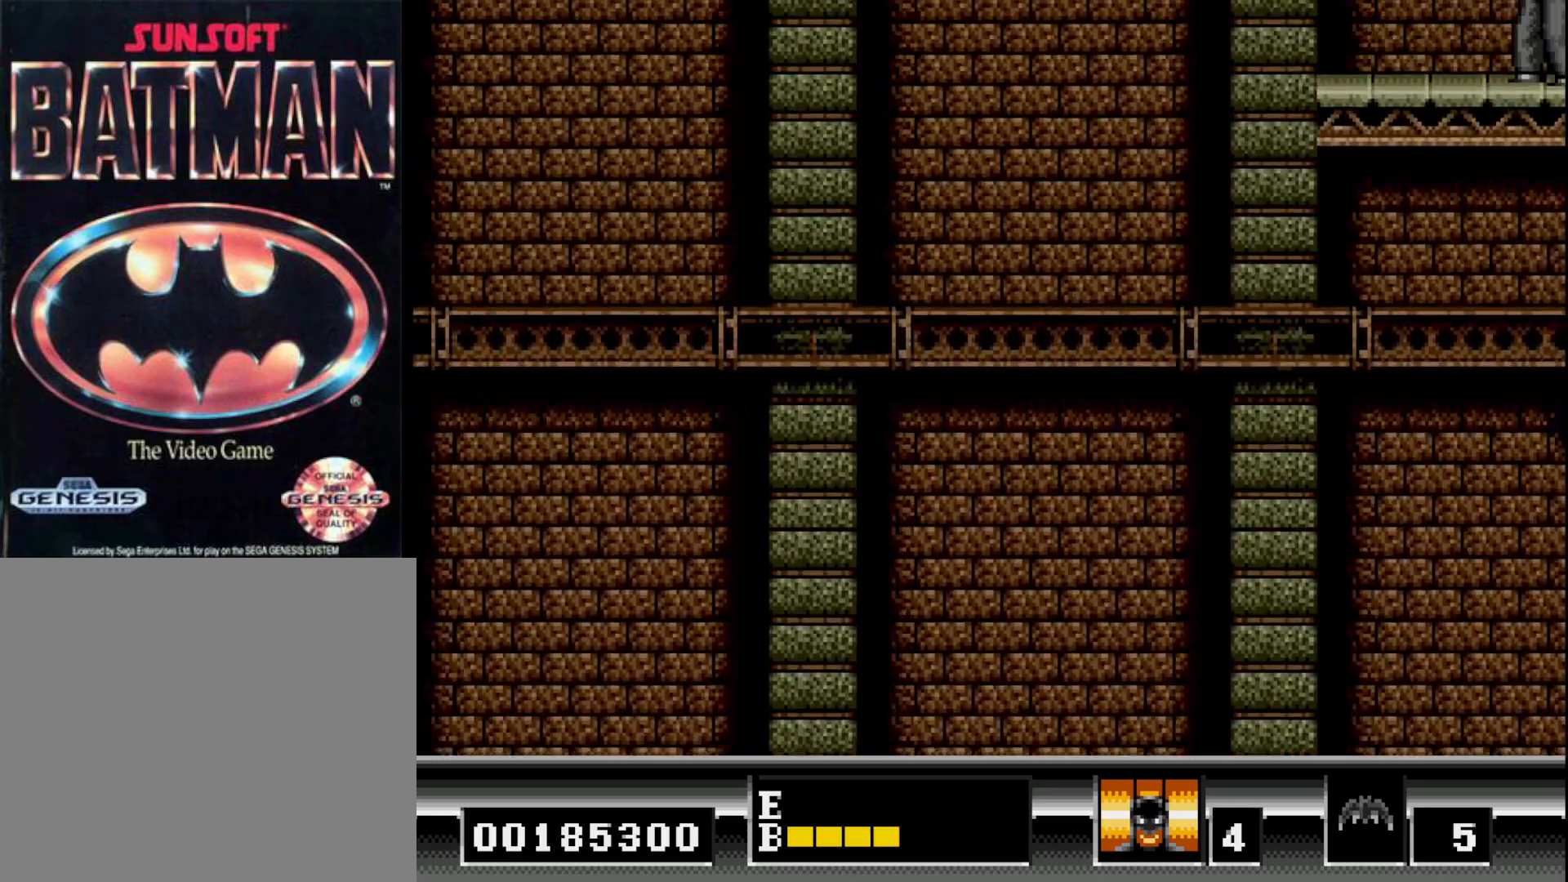
{"buttons": [], "right_stick": "center", "events": []}